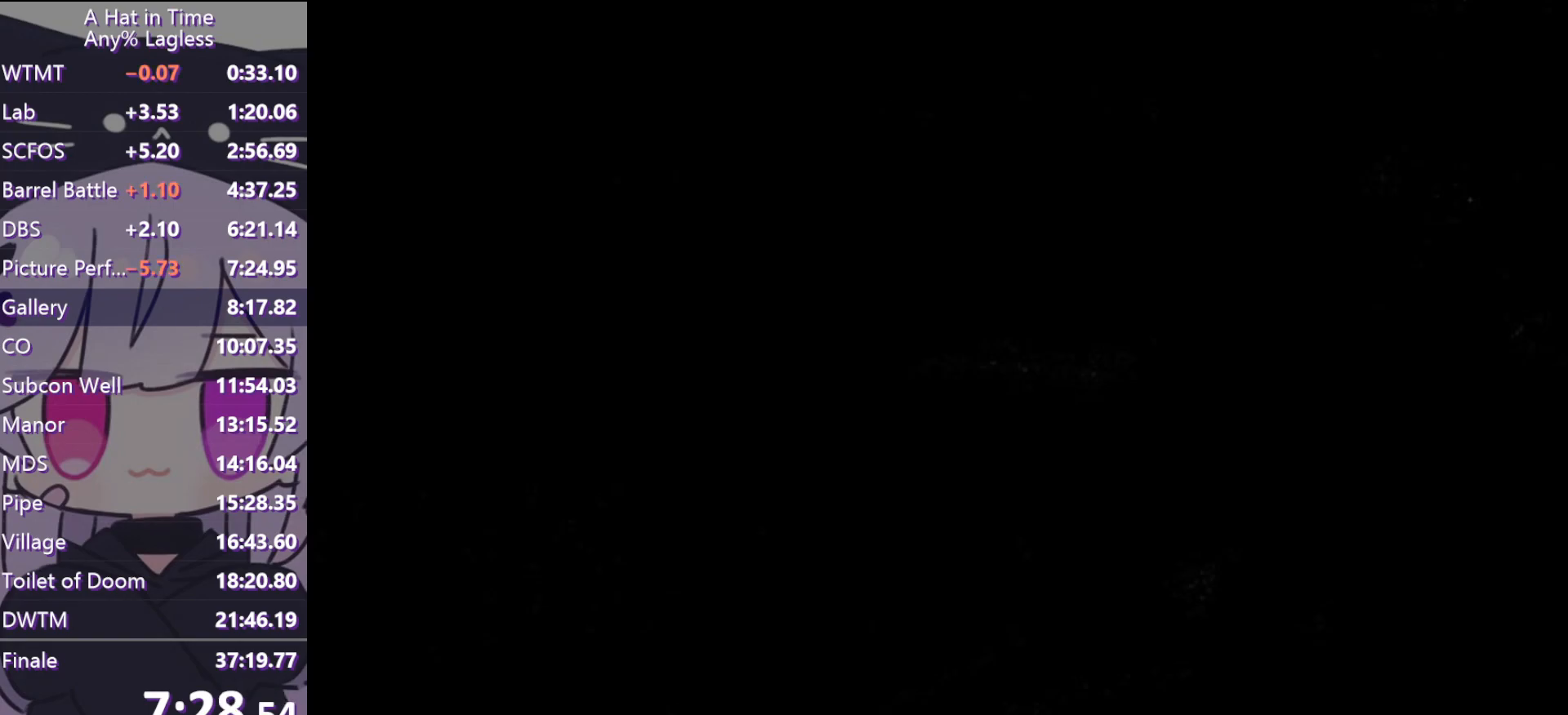
Gameplay with keyboard and mouse; each line is a JSON object with the keys and mouse buttons held at the frame after it. "events" lists presses ("down") and releases ("up") of "a", "alt", "c", "caps_lock", "ctrl", "d", "e", "f", "g", "q", "r", "s", "shift", "space", "t", "tab", "v", "w", "x", "z", "mouse_left", "mouse_wheel" and "mouse_right" between this image and that frame as [ms after this image, input, new state], when the widget could be followed in between. "mouse_left", "mouse_wheel", "mouse_right" = the "left", "wheel", "right" buttons of the "mouse" list. No other keys are recorded. "wheel" means that the mouse wheel is clicked or scrolled. Not read: mouse_move.
{"keys": [], "mouse": ["left"], "events": [[100, "mouse_left", "down"]]}
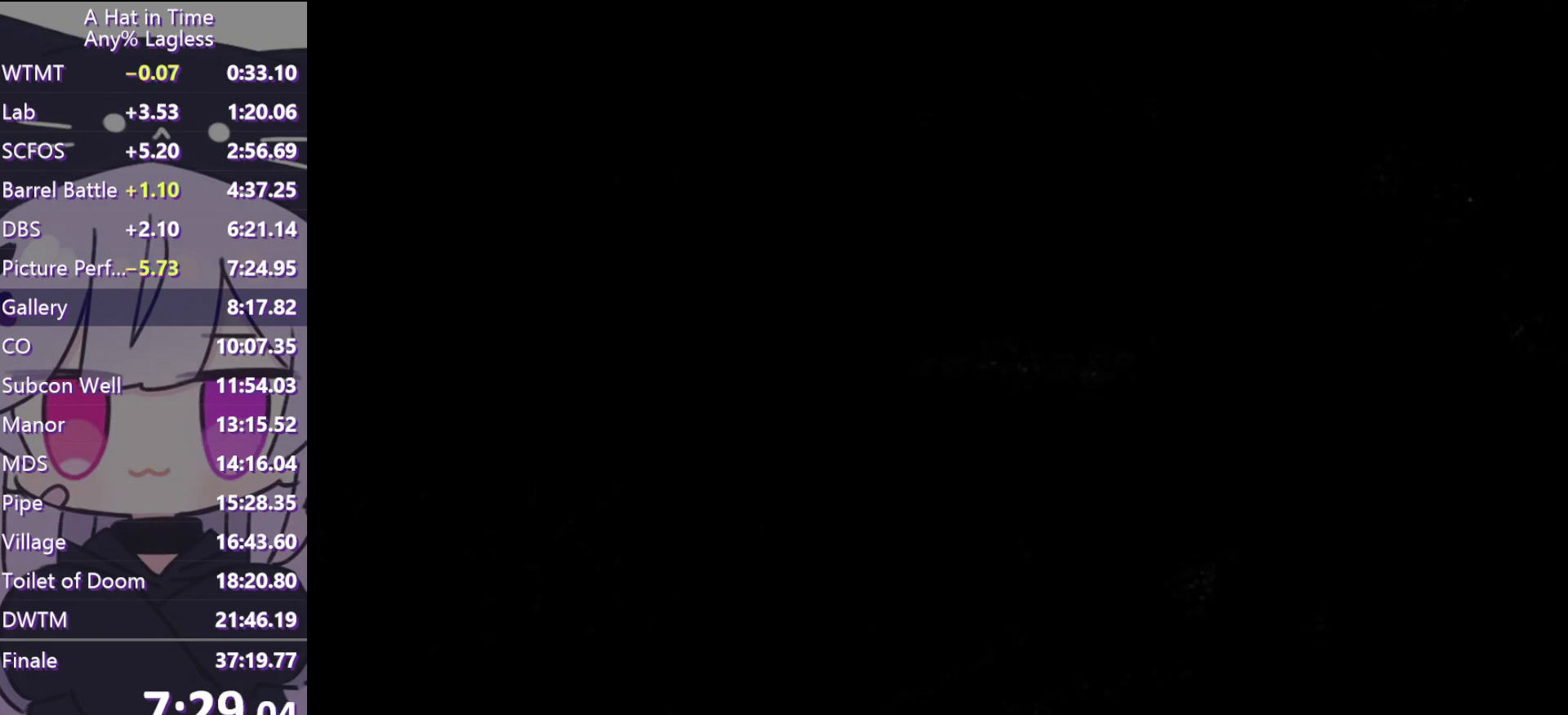
{"keys": [], "mouse": ["left"], "events": []}
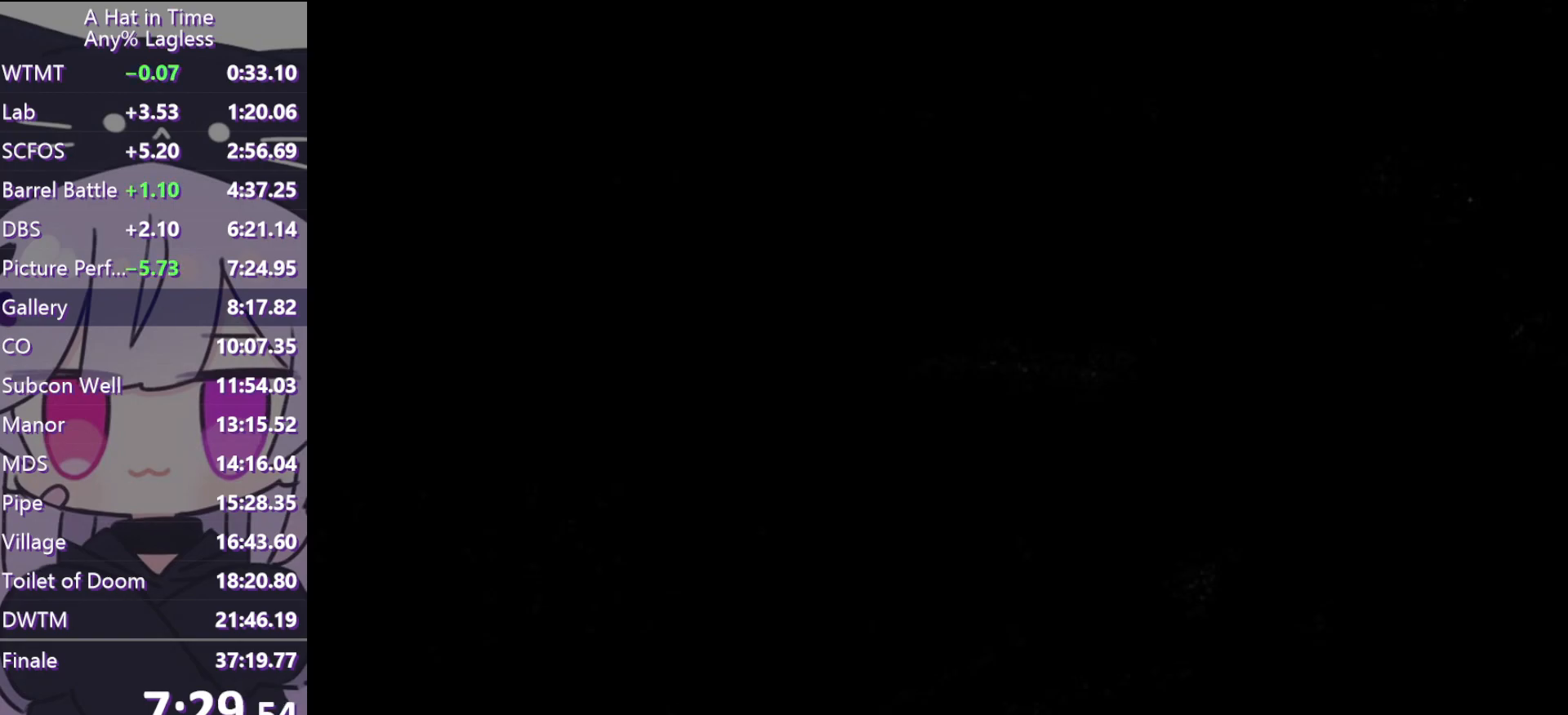
{"keys": [], "mouse": ["left"], "events": []}
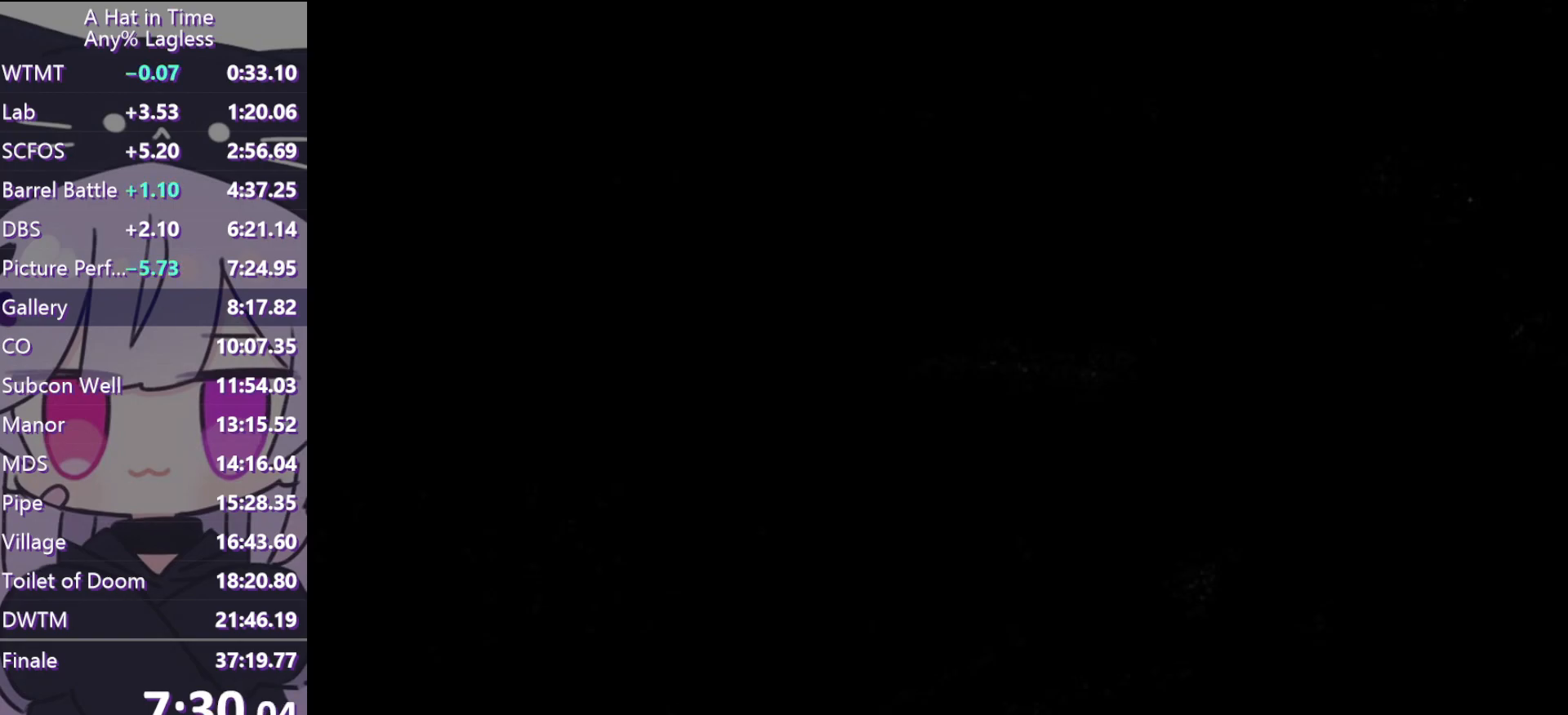
{"keys": [], "mouse": ["left"], "events": []}
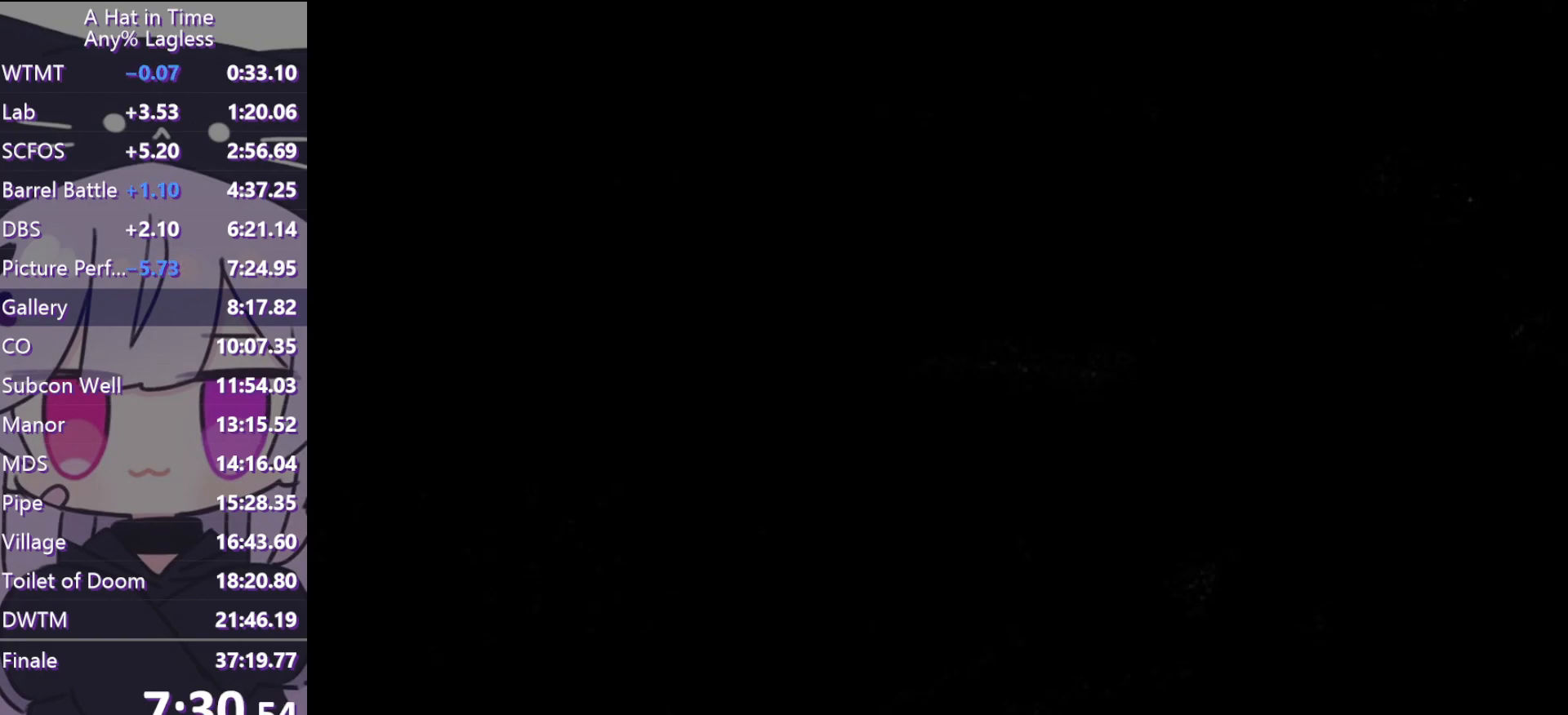
{"keys": [], "mouse": ["left"], "events": []}
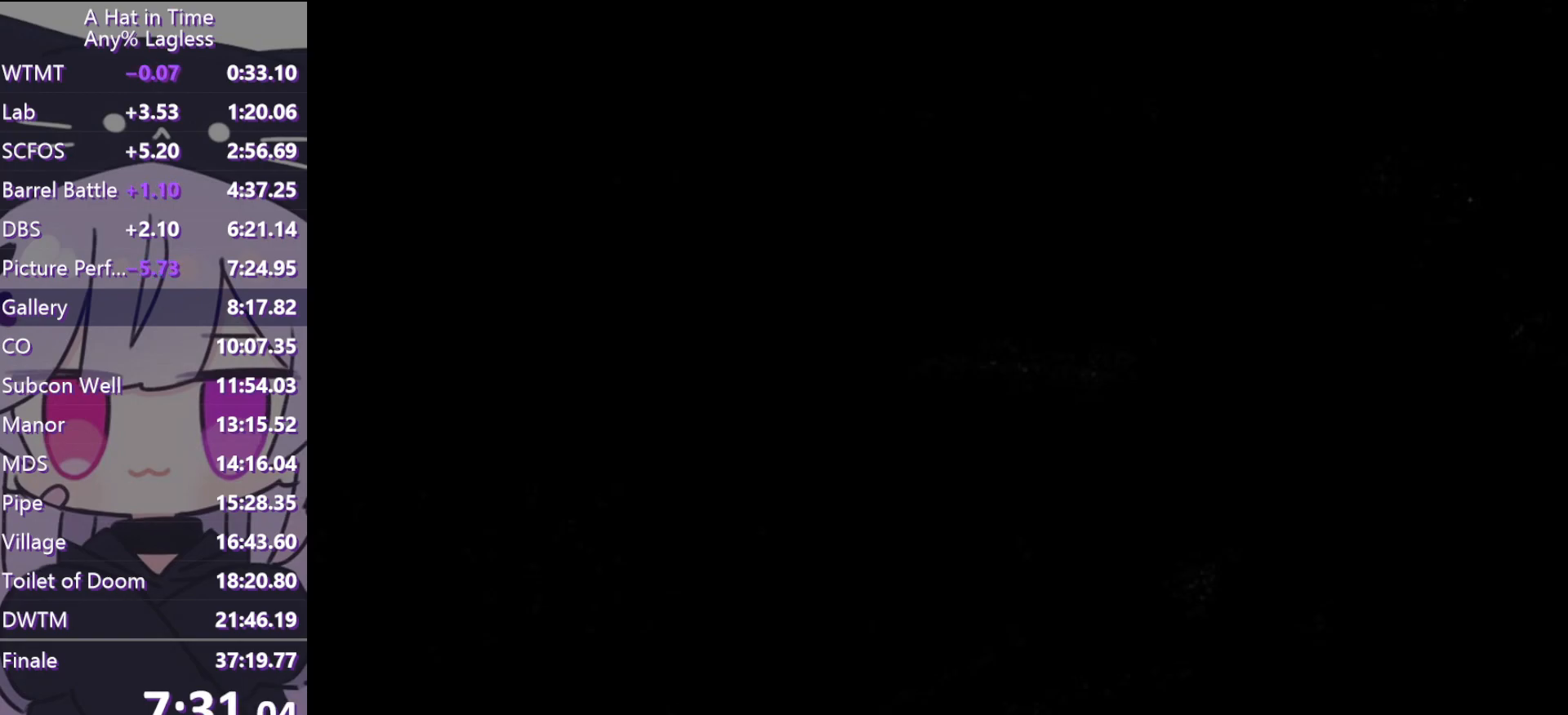
{"keys": [], "mouse": ["left"], "events": []}
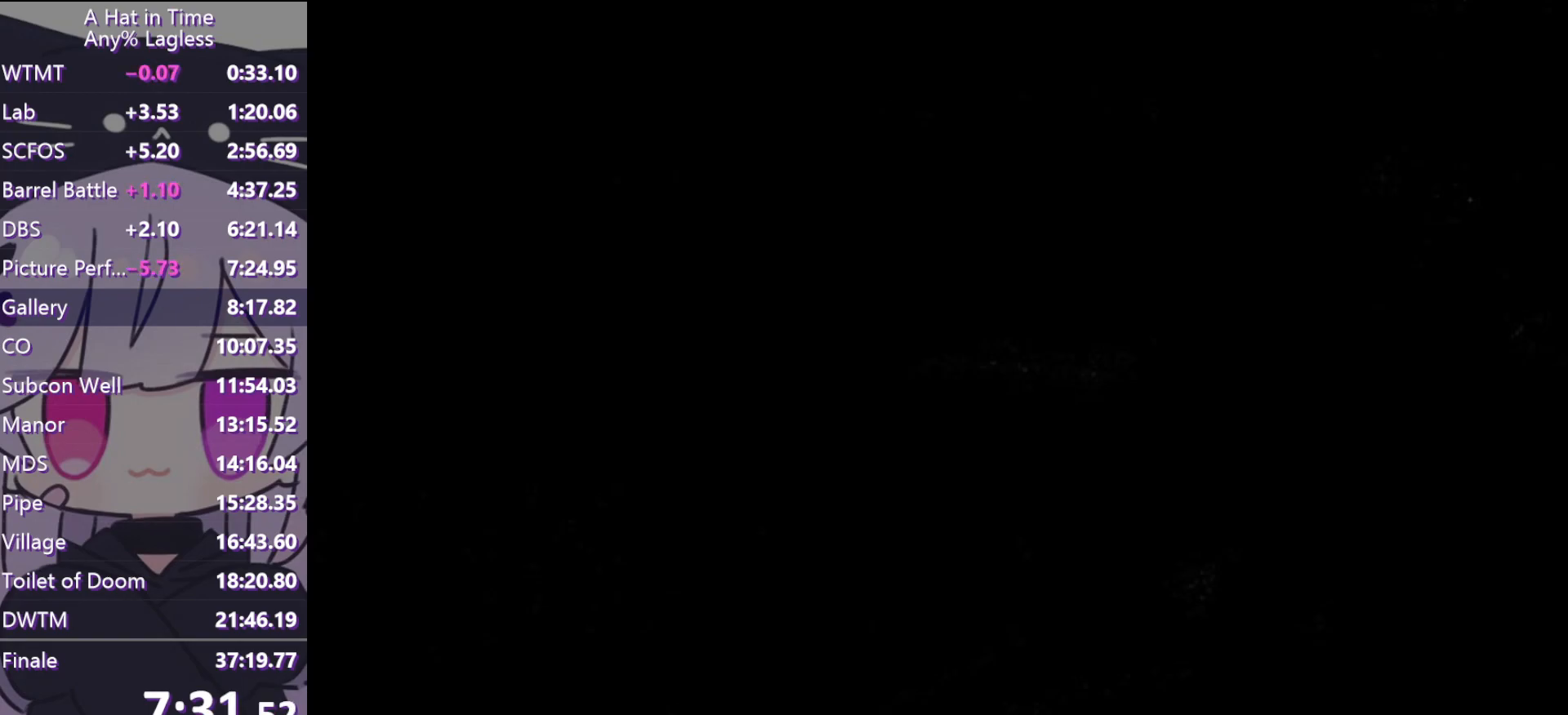
{"keys": [], "mouse": ["left"], "events": []}
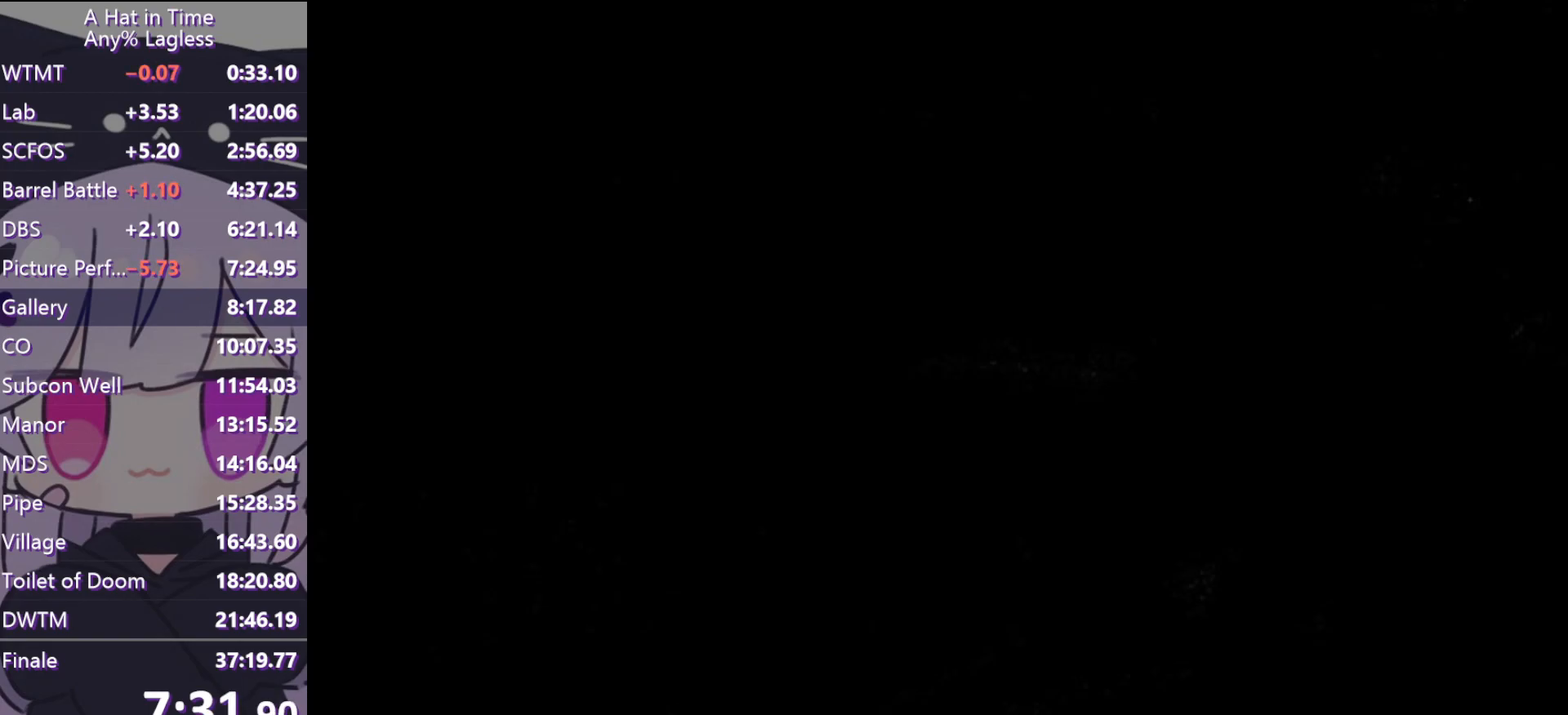
{"keys": [], "mouse": ["left"], "events": []}
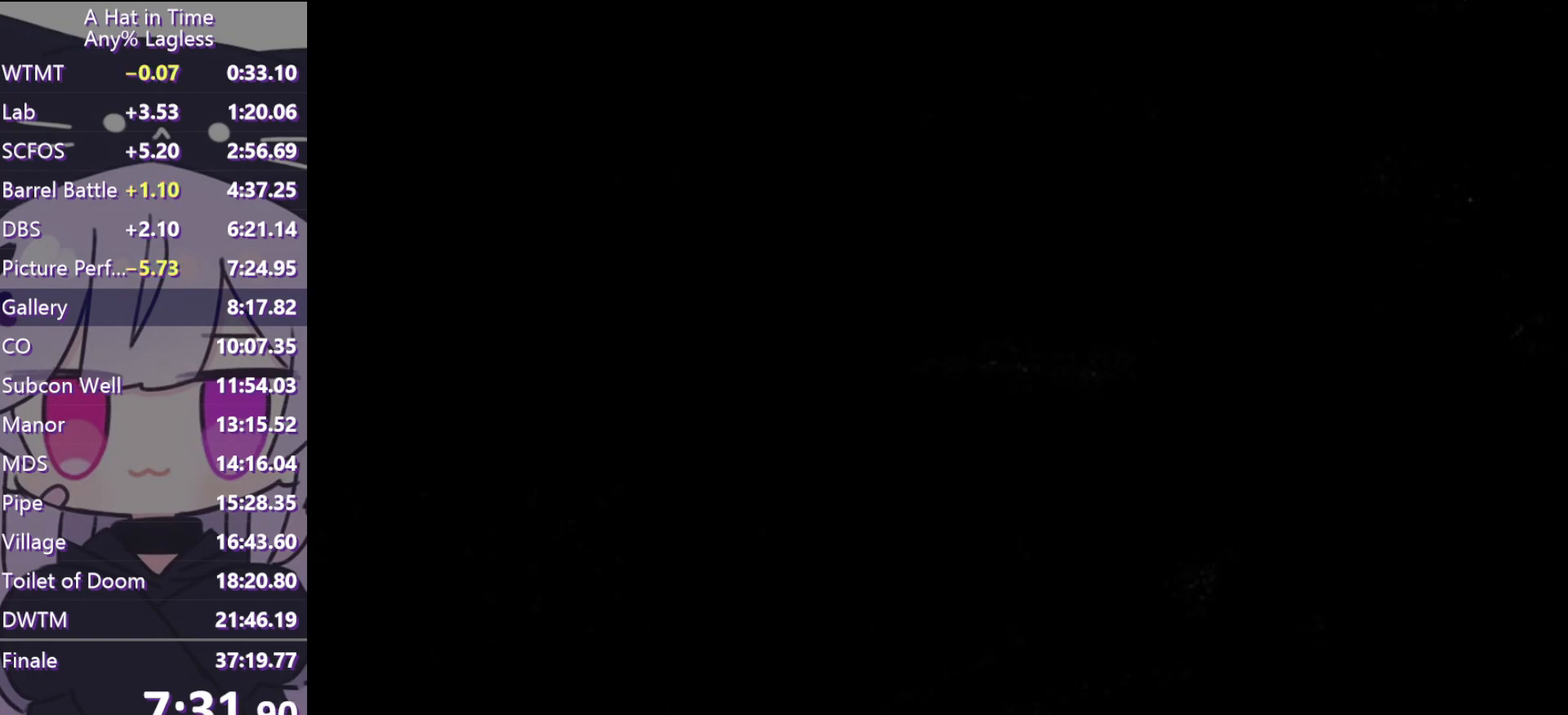
{"keys": [], "mouse": [], "events": [[67, "mouse_left", "up"]]}
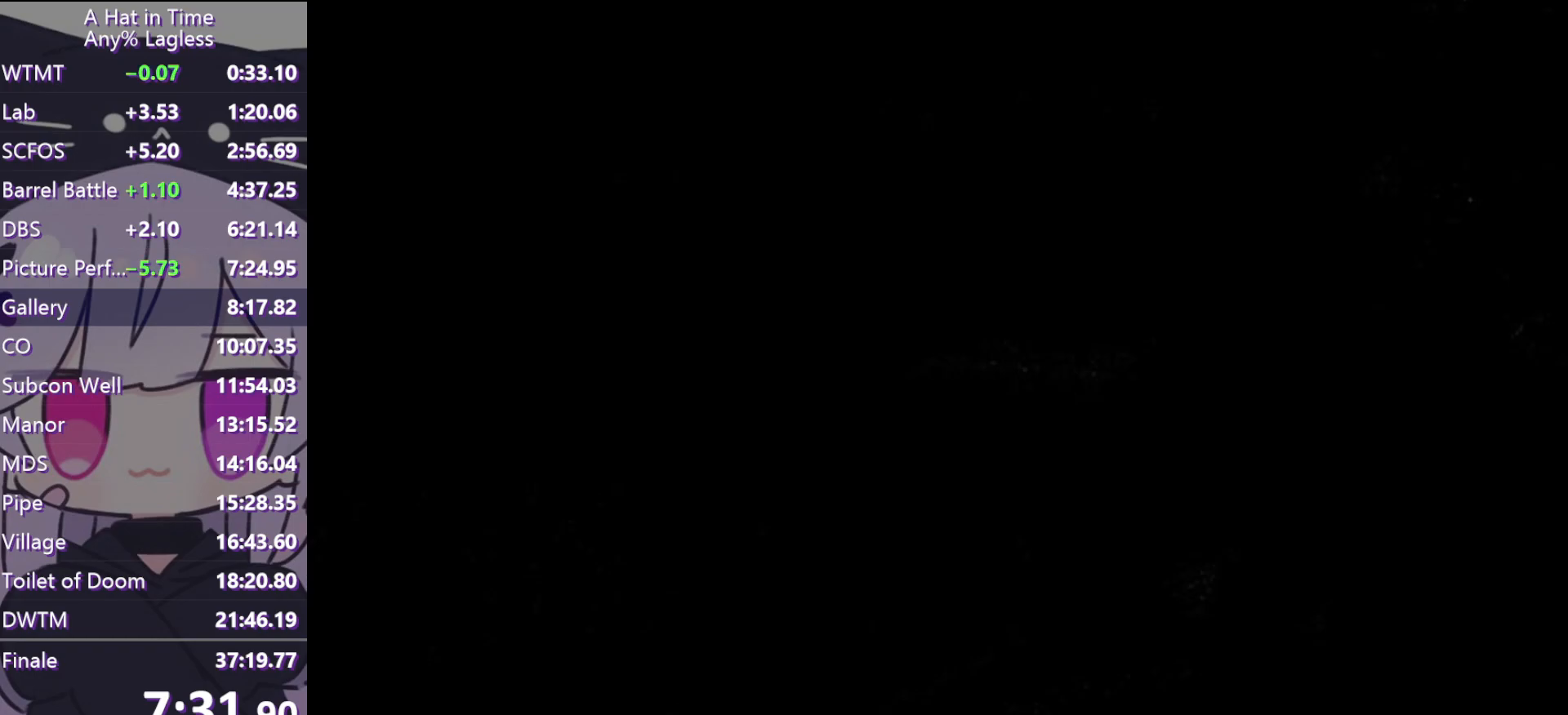
{"keys": [], "mouse": [], "events": []}
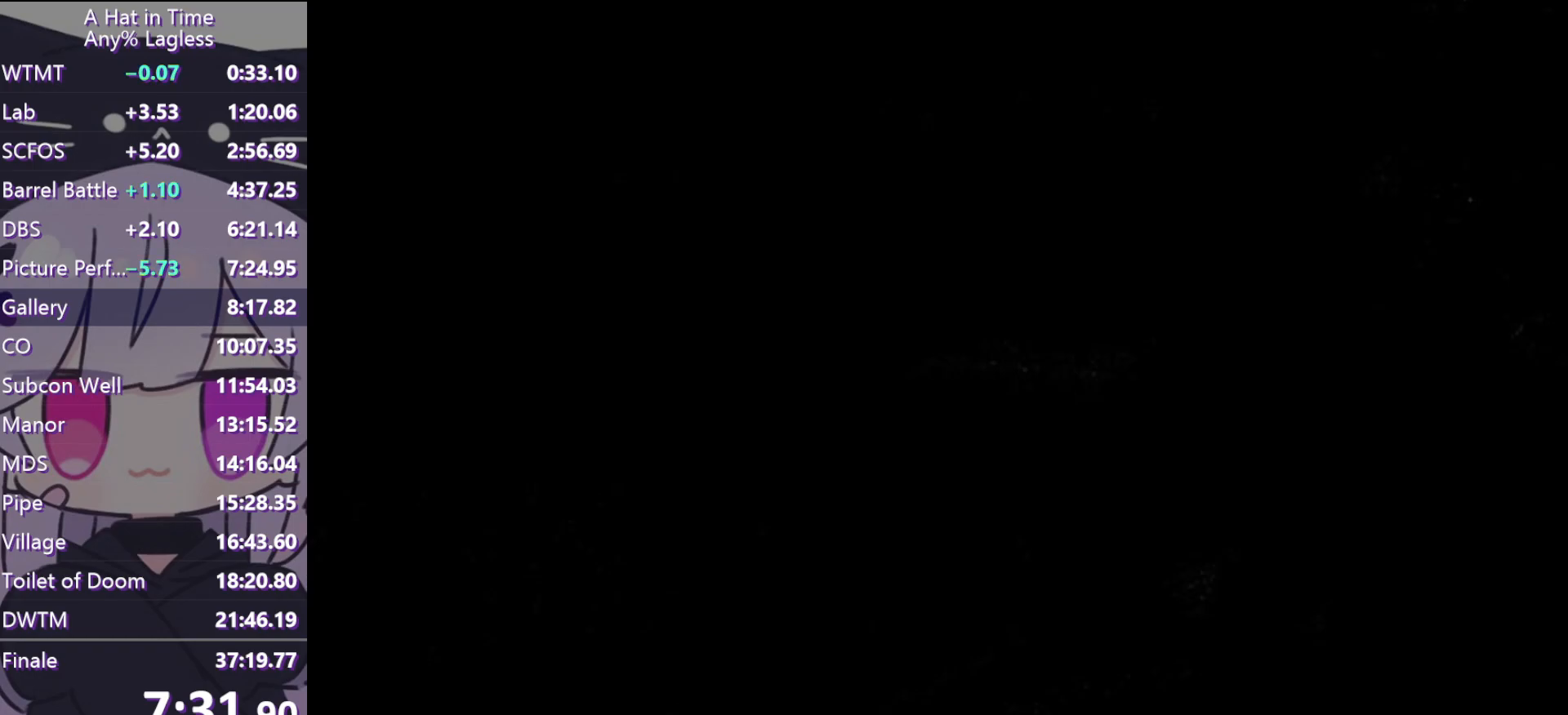
{"keys": [], "mouse": [], "events": []}
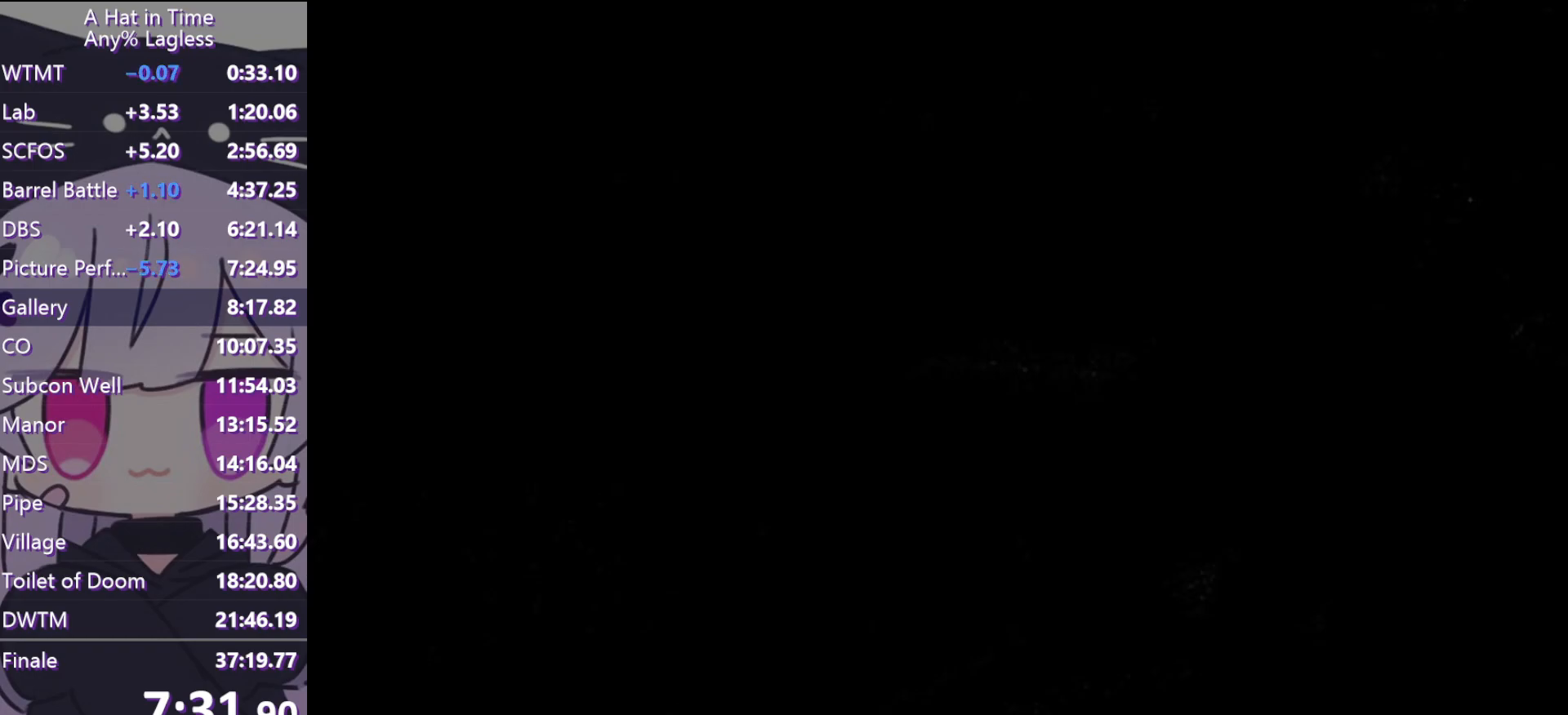
{"keys": [], "mouse": [], "events": []}
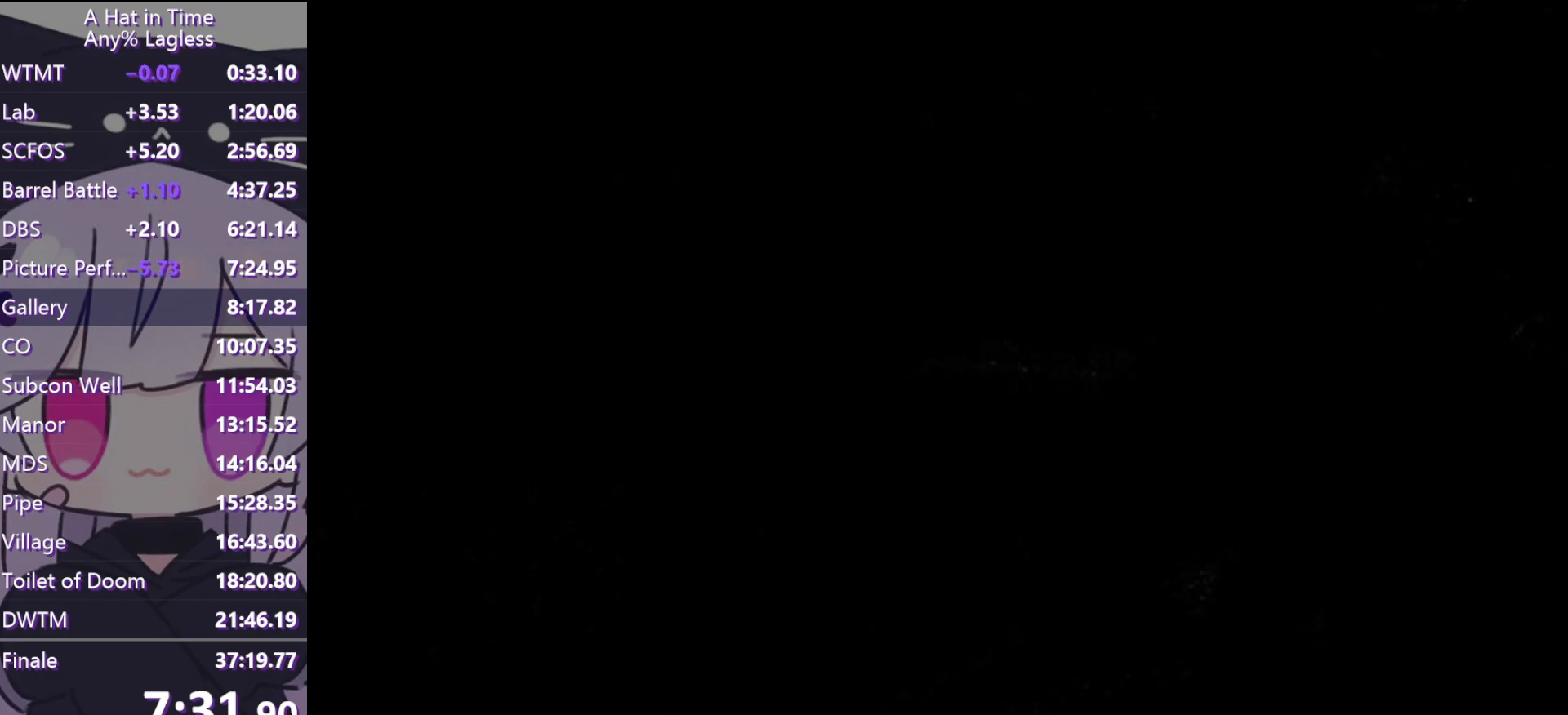
{"keys": [], "mouse": [], "events": []}
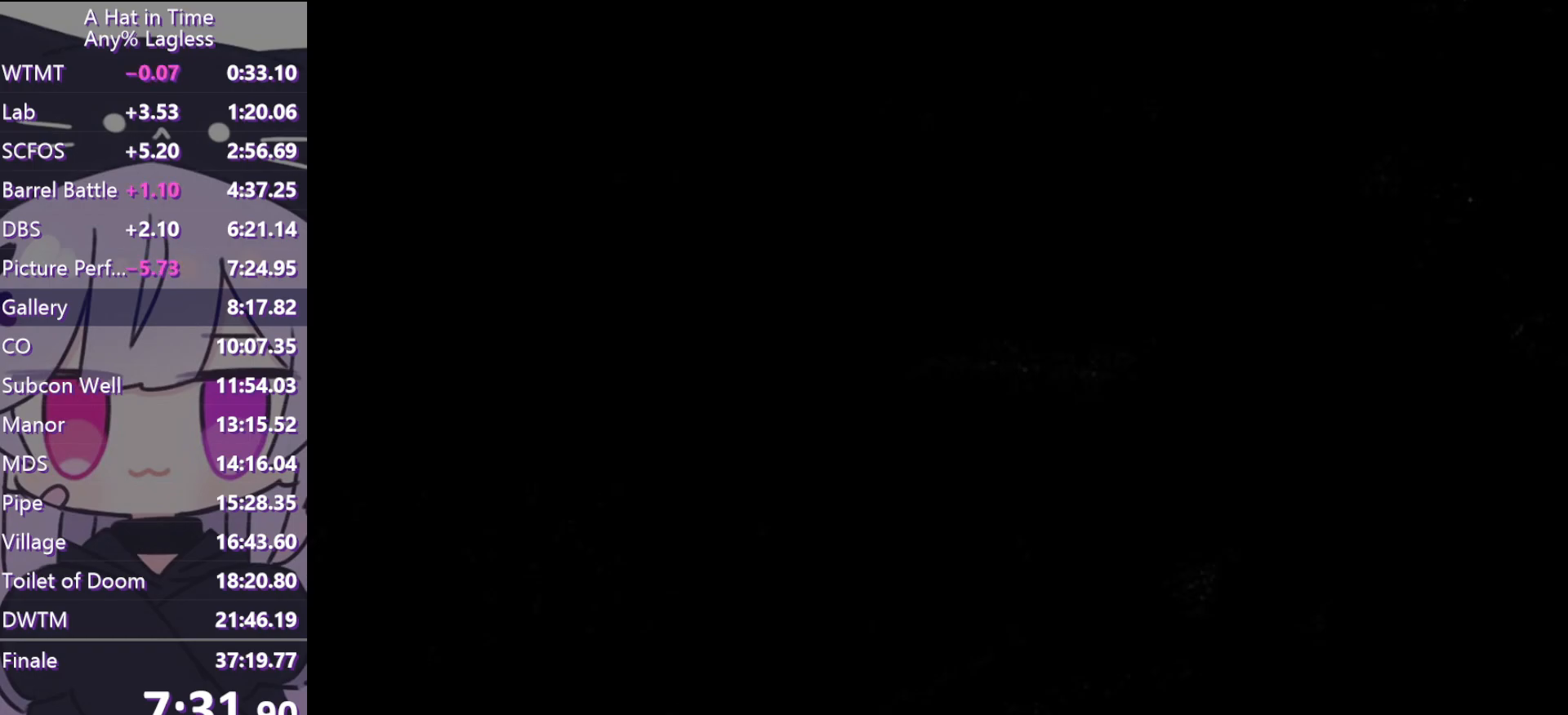
{"keys": [], "mouse": [], "events": []}
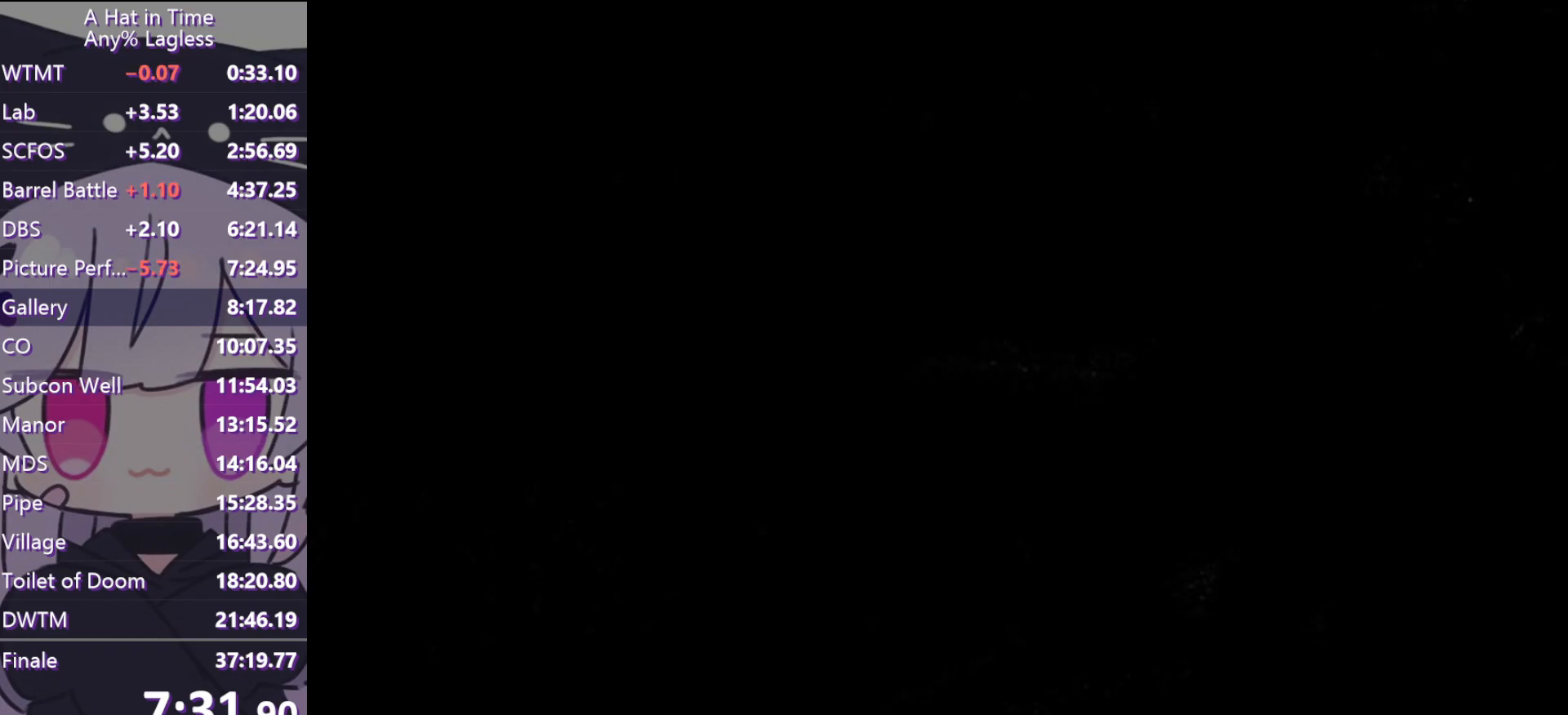
{"keys": [], "mouse": [], "events": []}
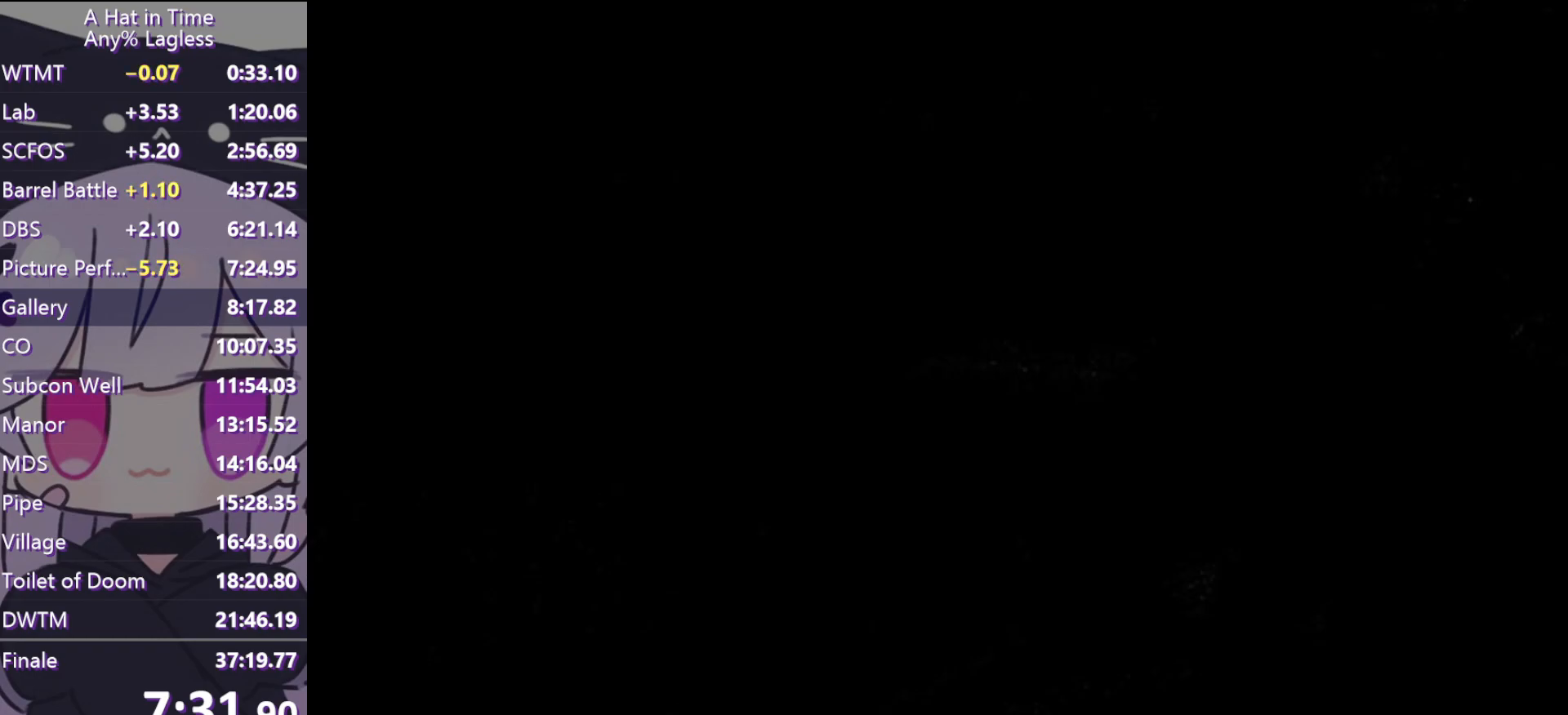
{"keys": [], "mouse": [], "events": []}
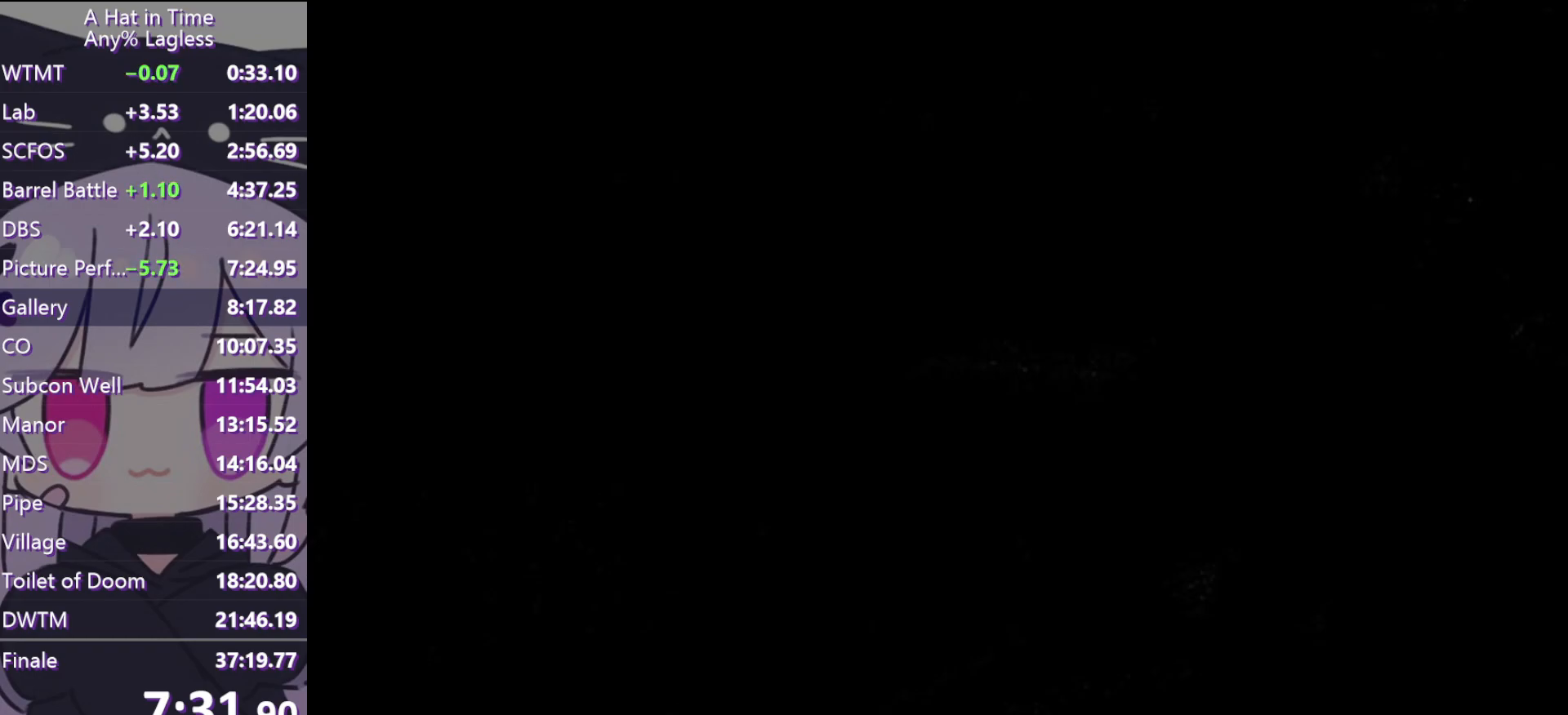
{"keys": [], "mouse": [], "events": []}
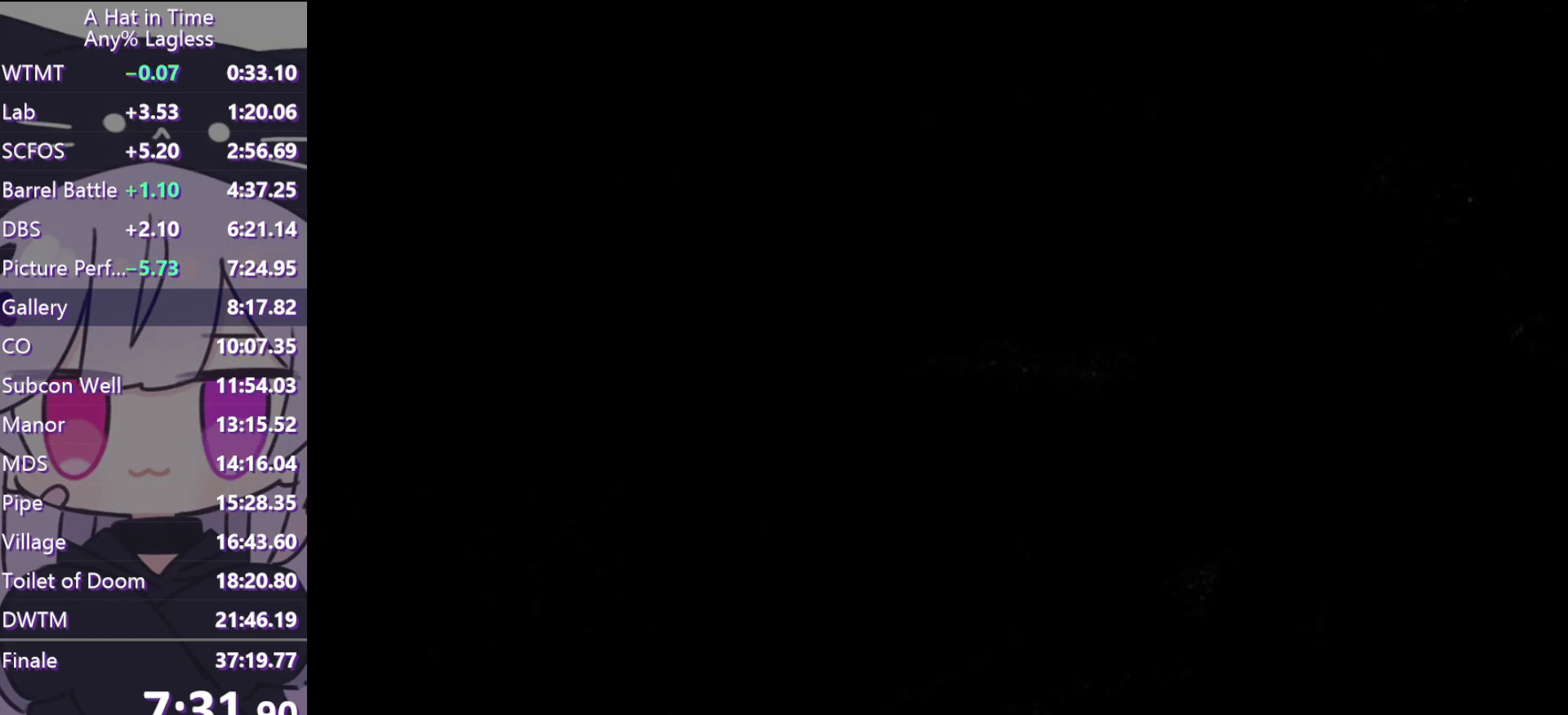
{"keys": ["a", "shift", "w"], "mouse": [], "events": [[17, "a", "down"], [17, "shift", "down"], [17, "w", "down"]]}
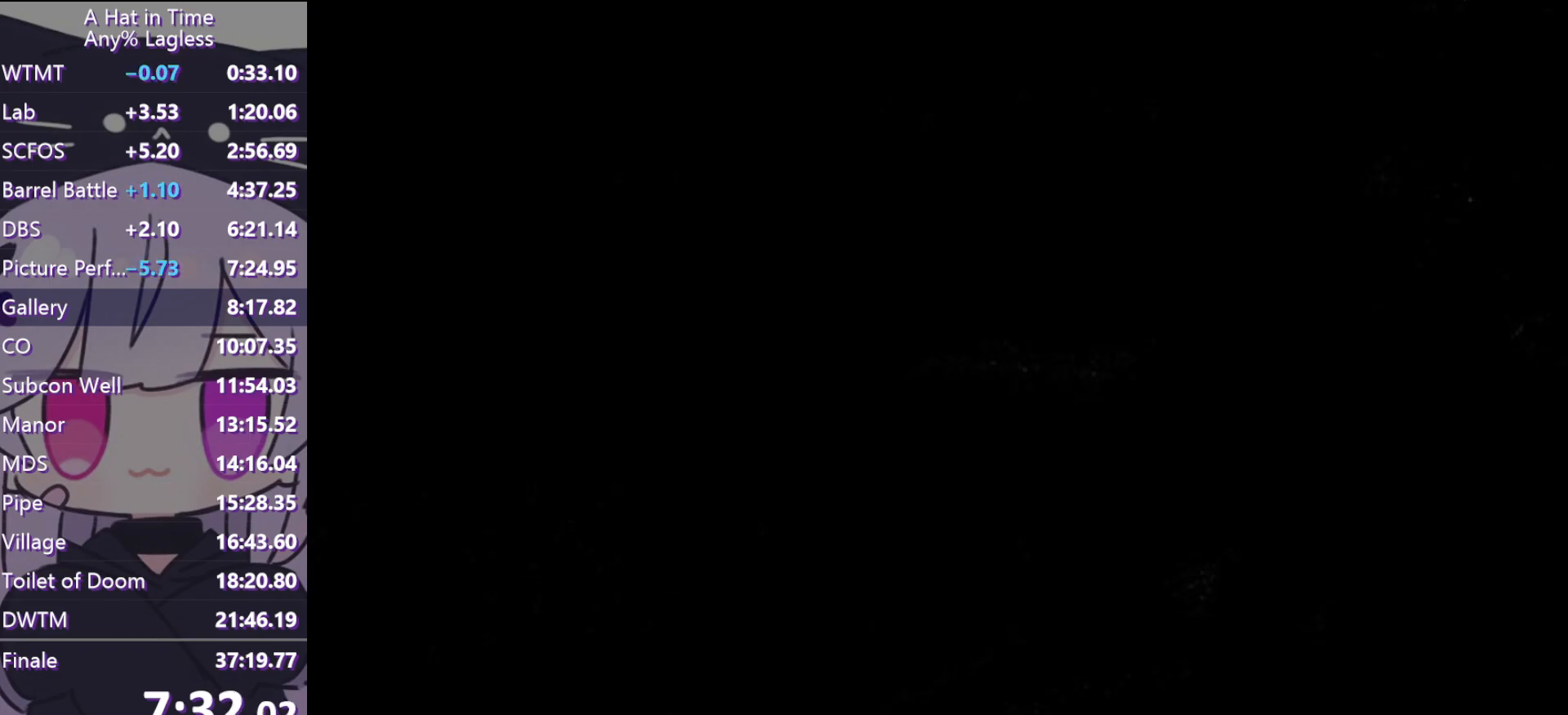
{"keys": ["shift", "w"], "mouse": [], "events": [[183, "space", "down"], [317, "space", "up"], [367, "mouse_wheel", "down"], [417, "mouse_wheel", "up"], [467, "a", "up"]]}
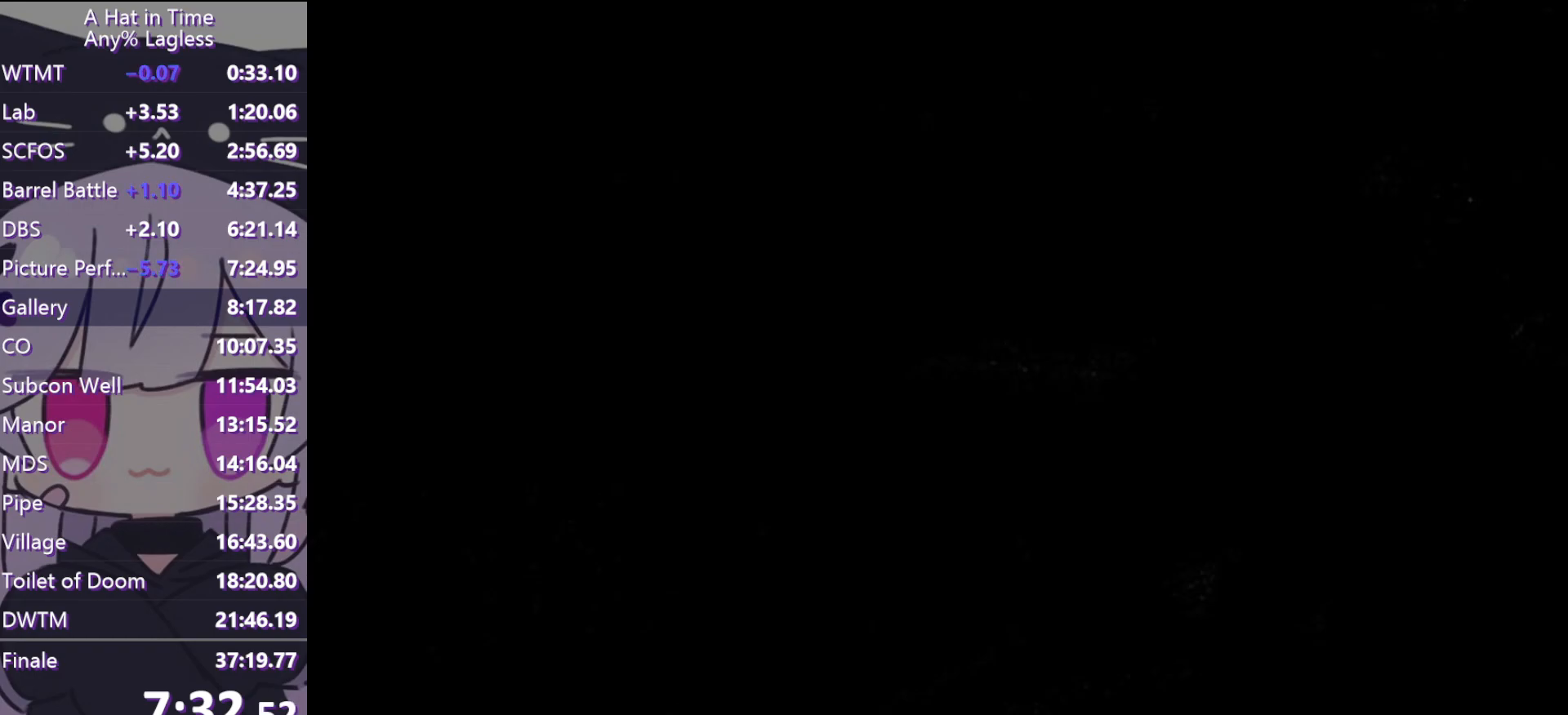
{"keys": ["s", "shift"], "mouse": [], "events": [[150, "w", "up"], [383, "d", "down"], [433, "s", "down"], [483, "d", "up"]]}
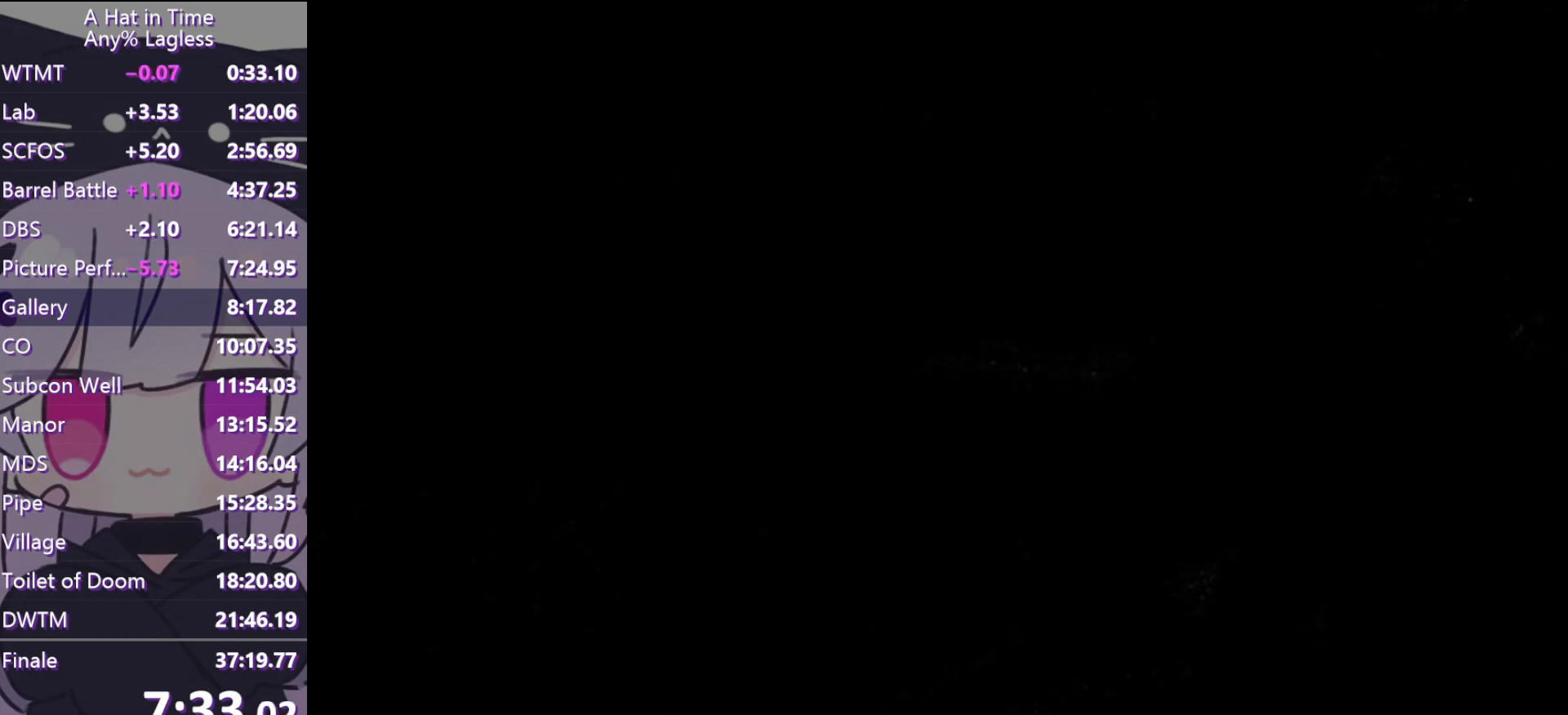
{"keys": ["shift", "w"], "mouse": [], "events": [[33, "s", "up"], [267, "w", "down"]]}
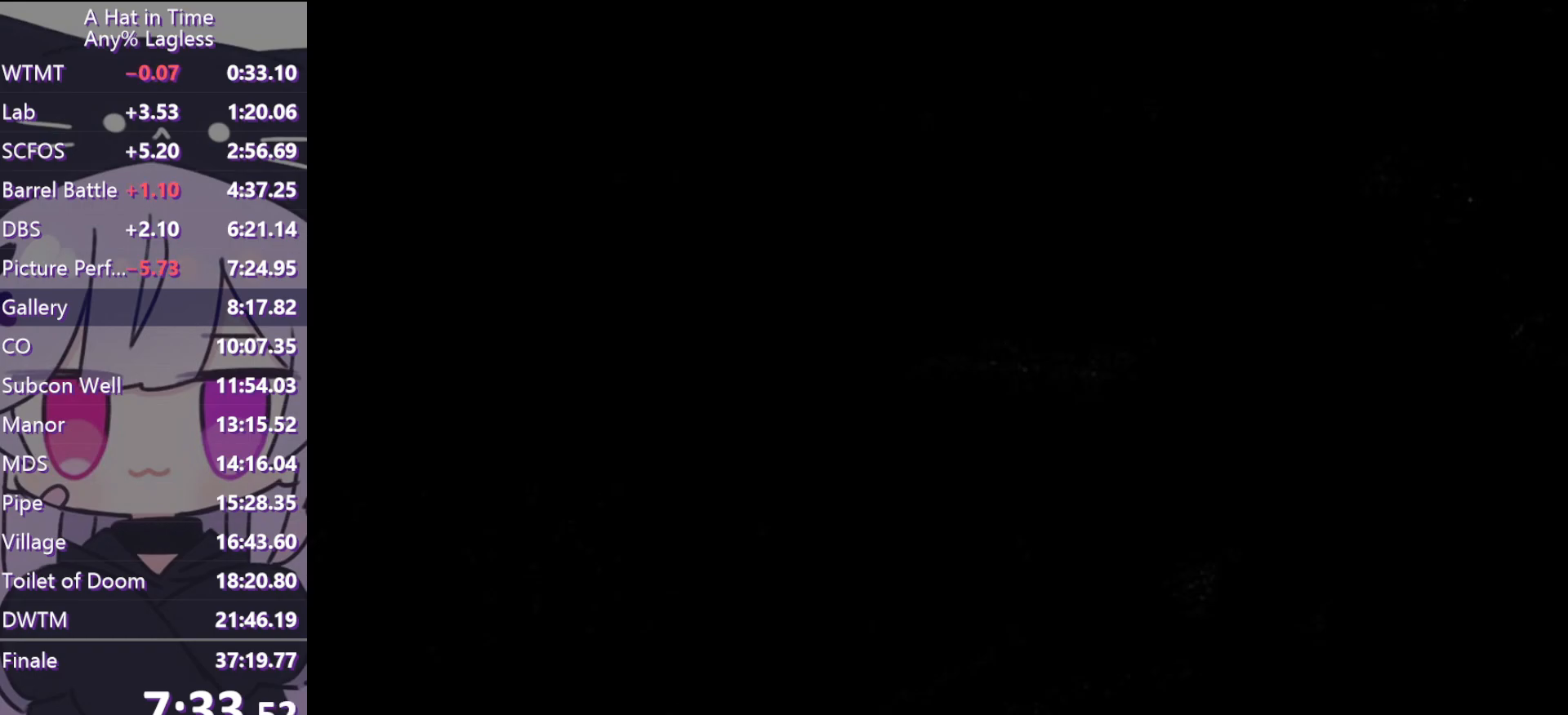
{"keys": ["w"], "mouse": [], "events": [[317, "shift", "up"]]}
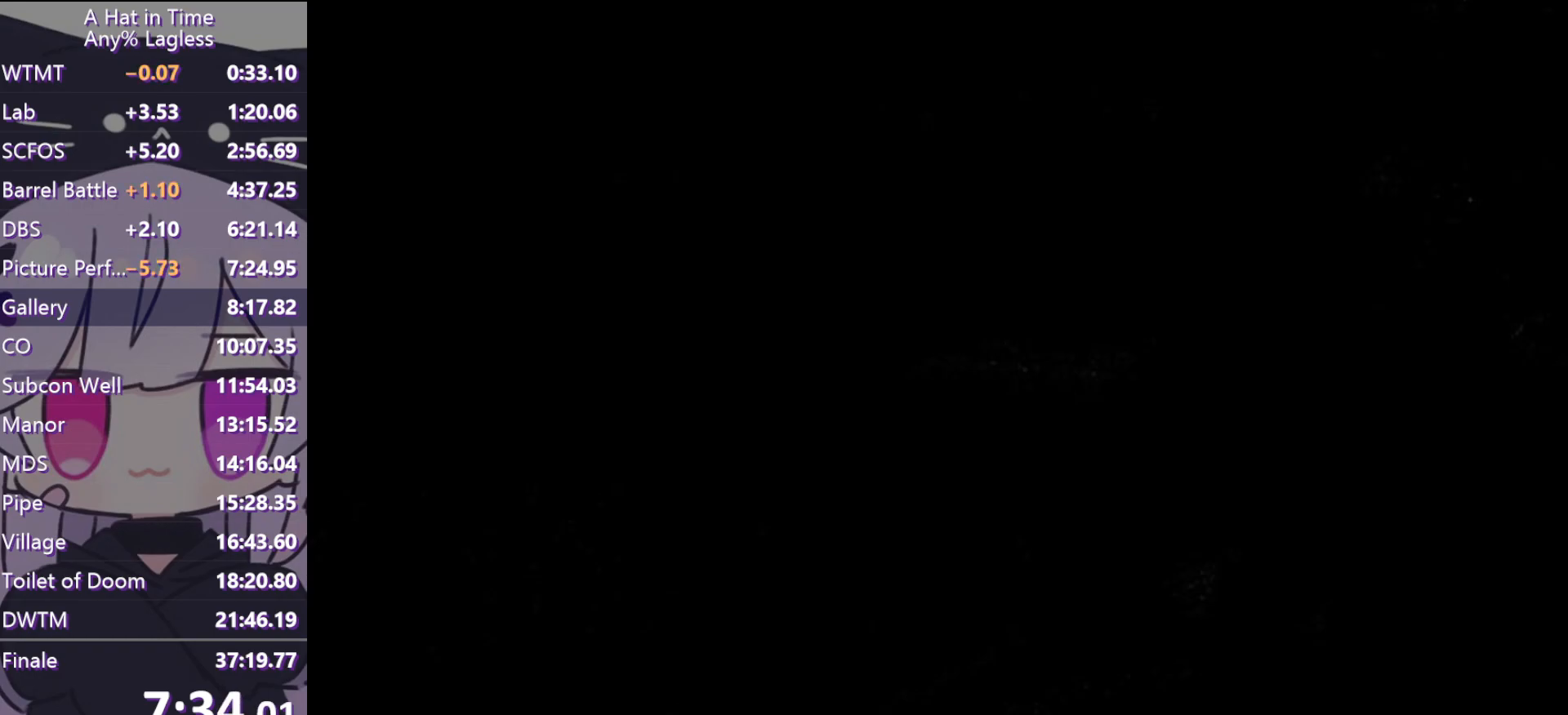
{"keys": ["ctrl", "w"], "mouse": [], "events": [[100, "mouse_wheel", "down"], [150, "mouse_wheel", "up"], [383, "ctrl", "down"]]}
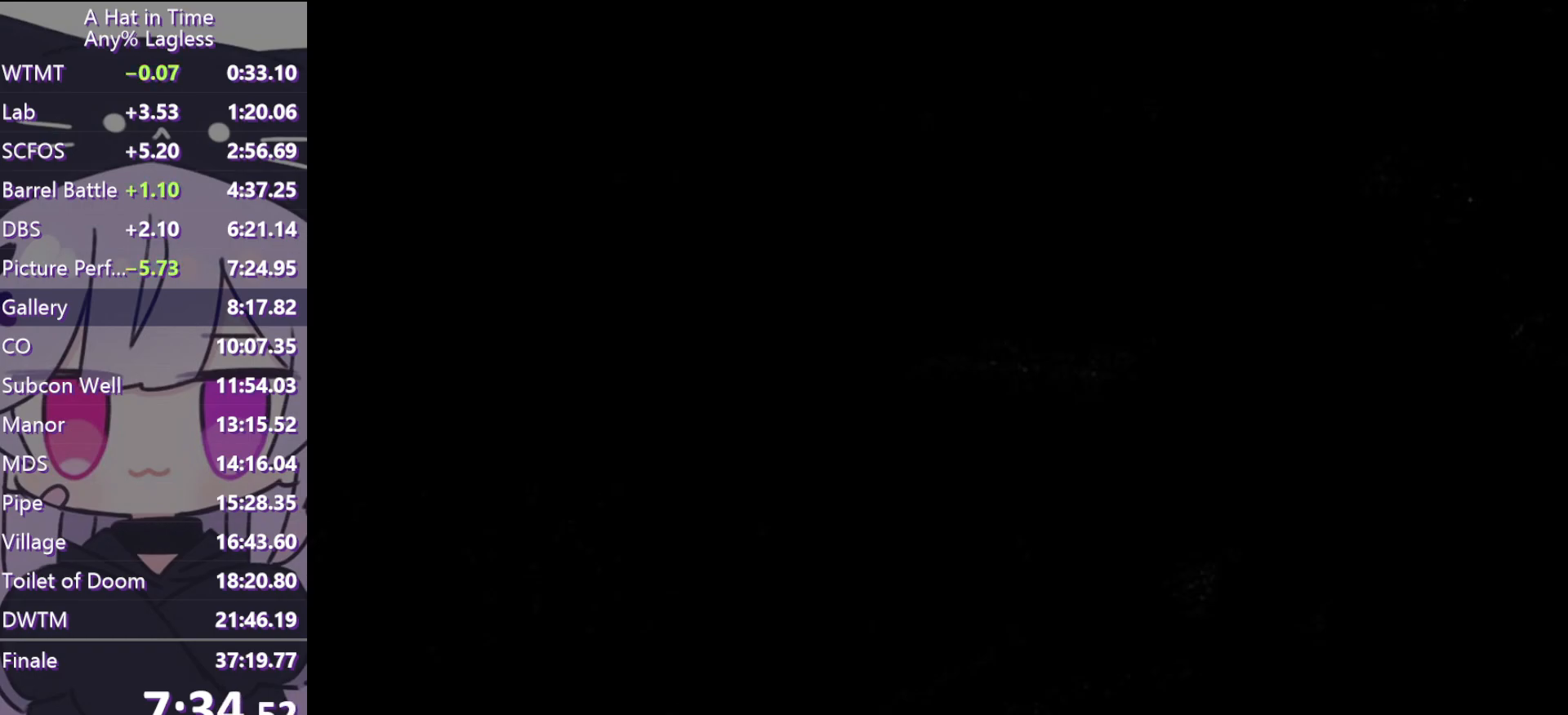
{"keys": ["w"], "mouse": [], "events": [[17, "ctrl", "up"], [250, "ctrl", "down"], [350, "ctrl", "up"]]}
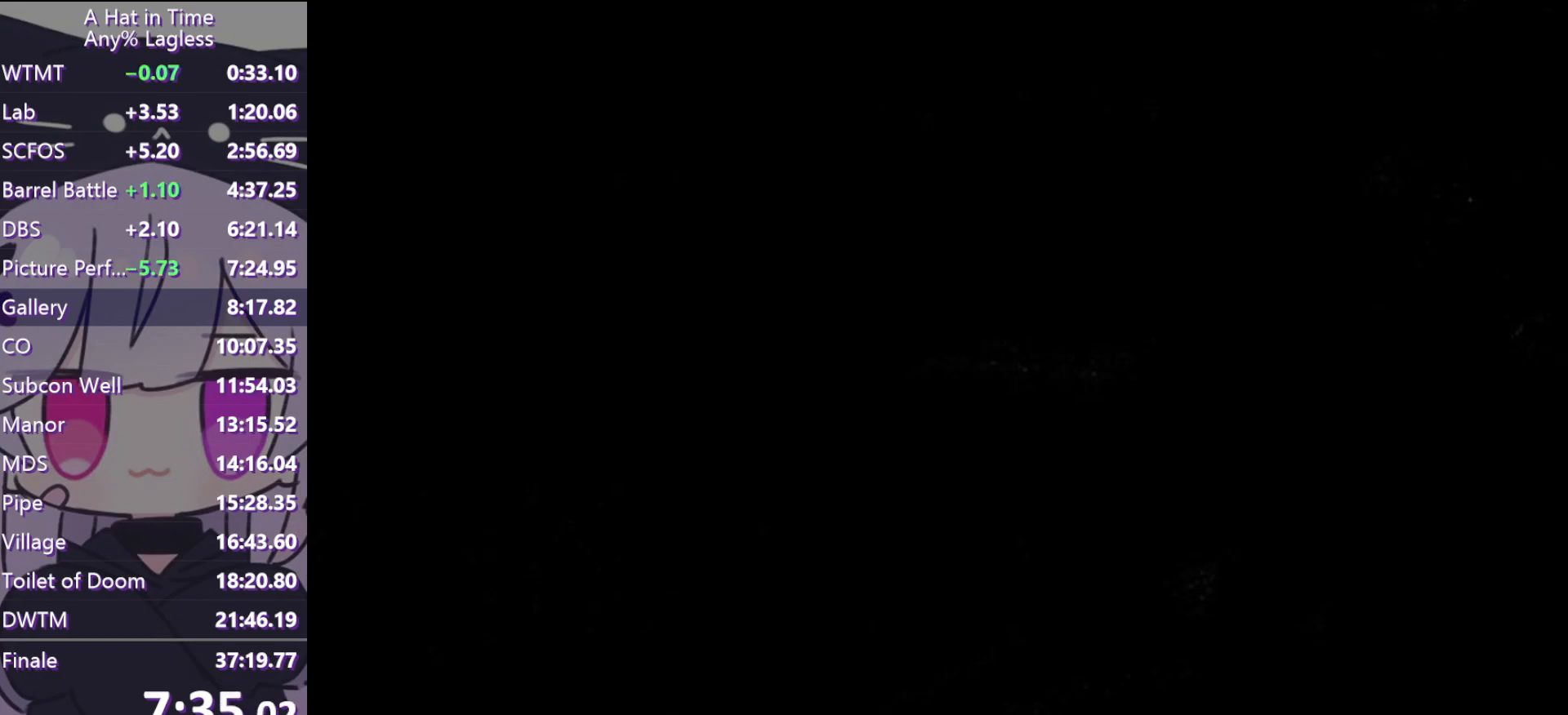
{"keys": ["w"], "mouse": [], "events": [[33, "ctrl", "down"], [183, "ctrl", "up"], [283, "ctrl", "down"], [367, "ctrl", "up"]]}
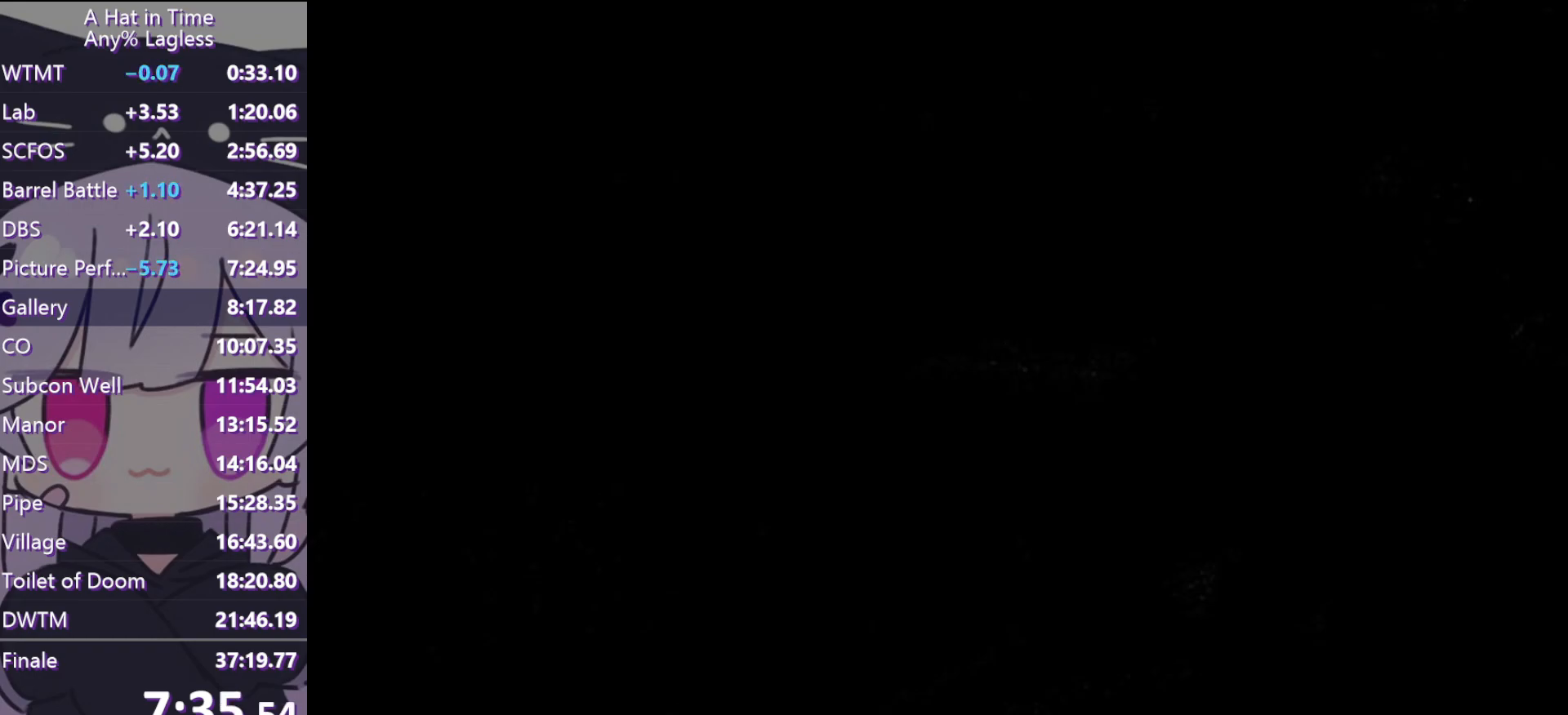
{"keys": ["w"], "mouse": [], "events": [[50, "ctrl", "down"], [150, "ctrl", "up"], [300, "ctrl", "down"], [433, "ctrl", "up"]]}
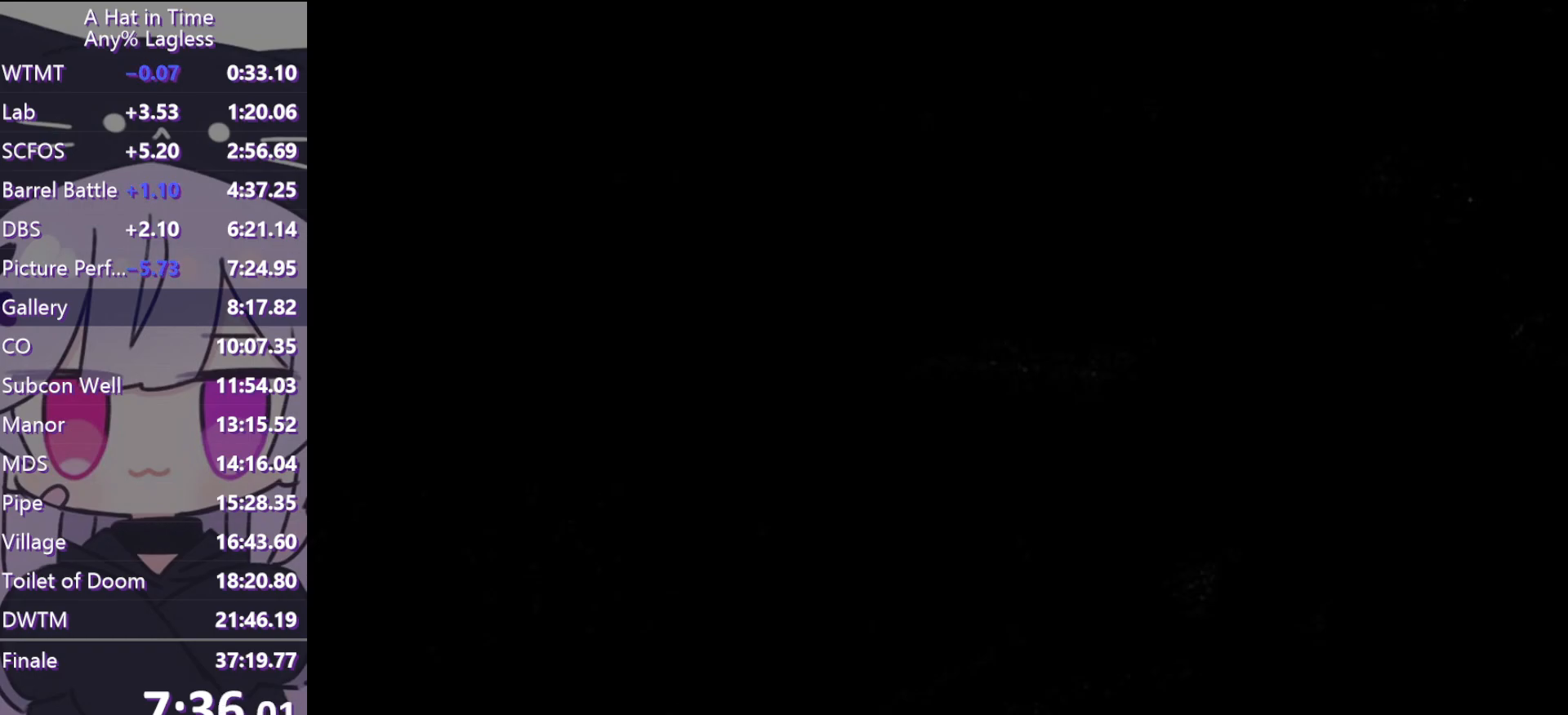
{"keys": ["ctrl", "w"], "mouse": [], "events": [[117, "ctrl", "down"], [217, "ctrl", "up"], [450, "ctrl", "down"]]}
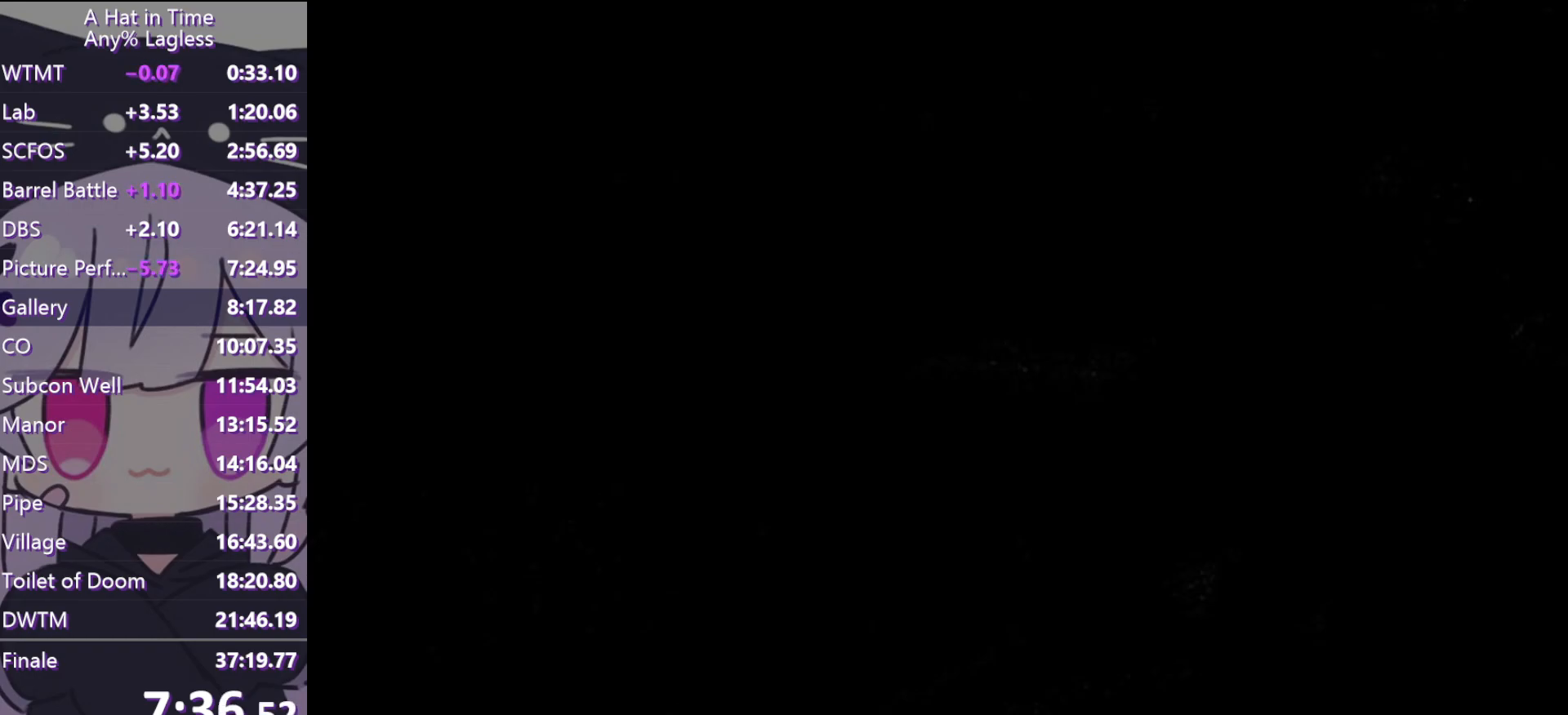
{"keys": ["shift", "w"], "mouse": [], "events": [[50, "ctrl", "up"], [183, "shift", "down"]]}
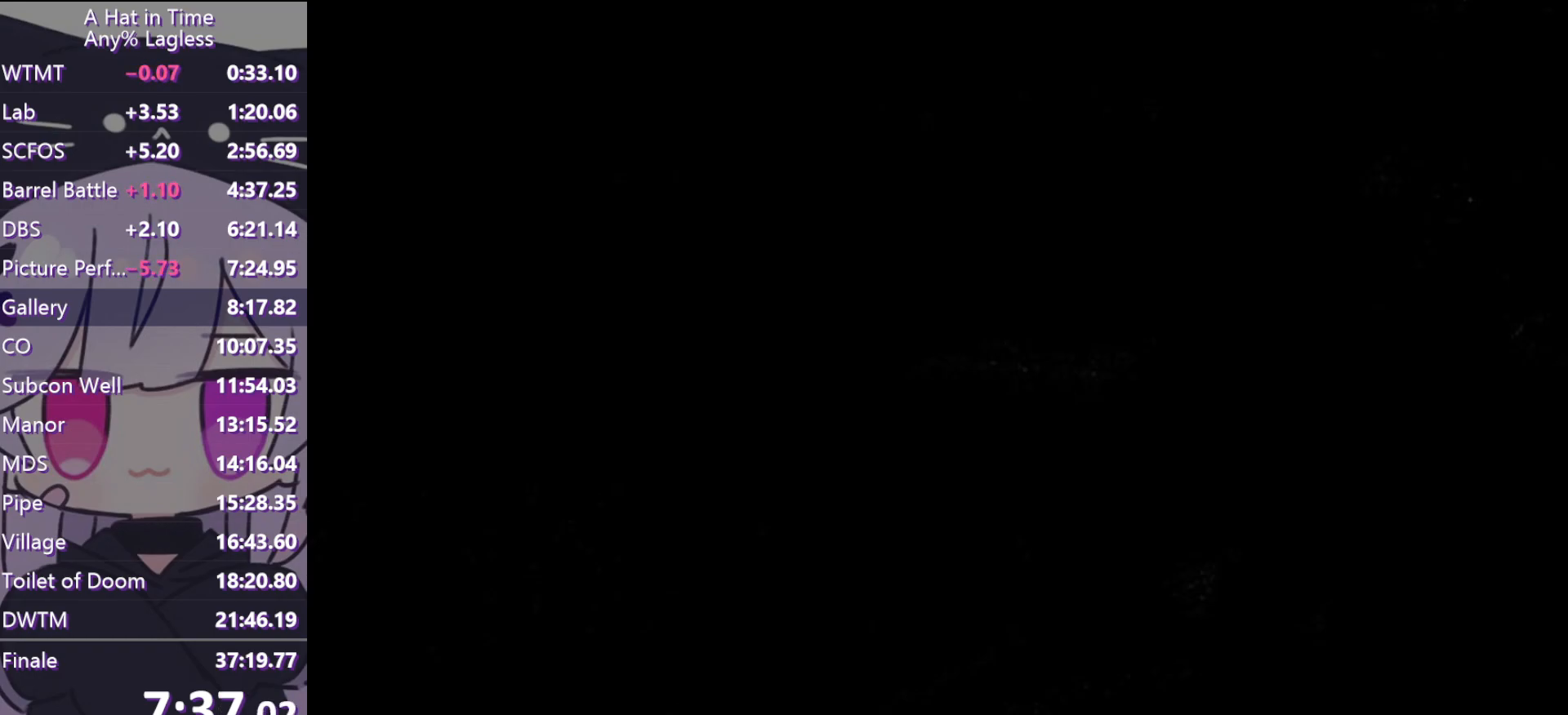
{"keys": ["w"], "mouse": [], "events": [[50, "shift", "up"], [100, "ctrl", "down"], [250, "ctrl", "up"]]}
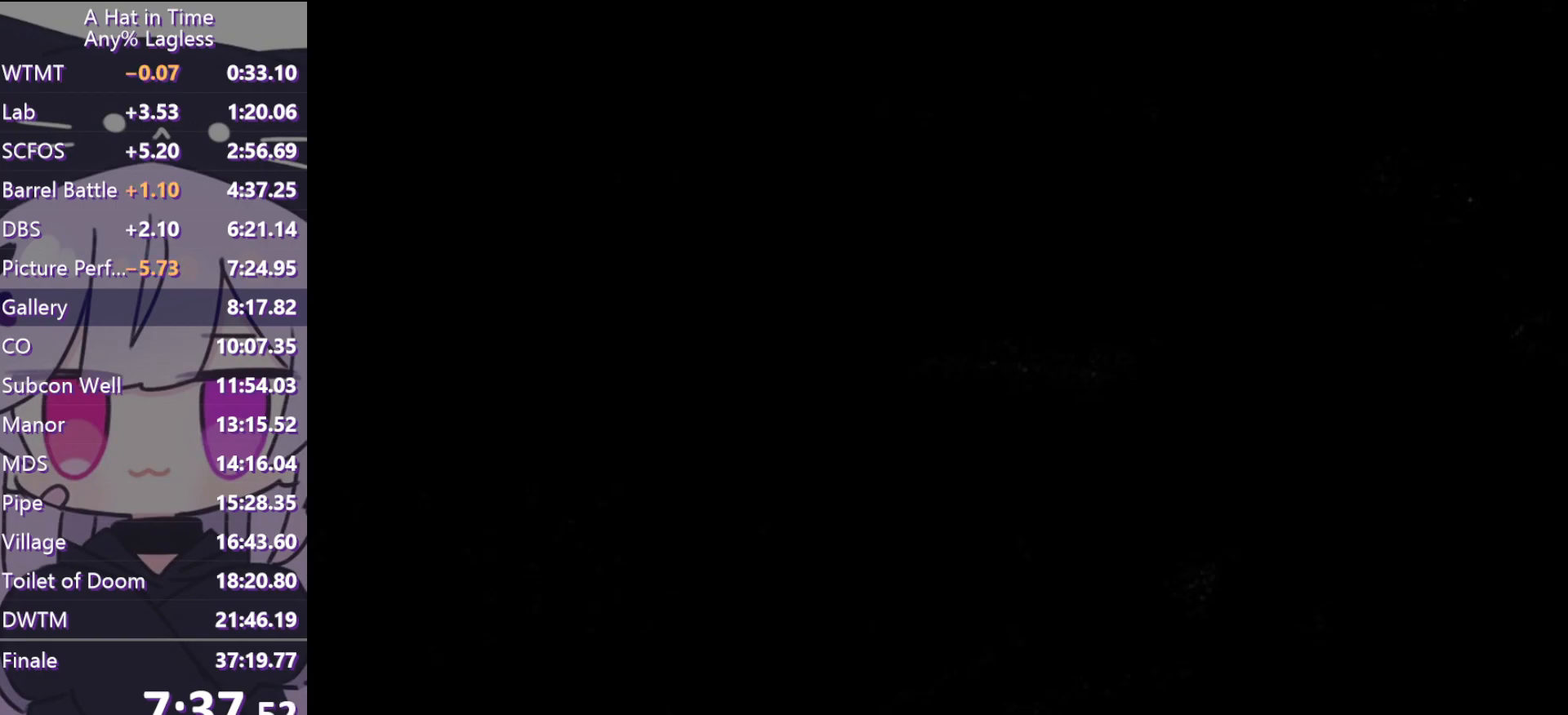
{"keys": [], "mouse": [], "events": [[67, "ctrl", "down"], [117, "ctrl", "up"], [167, "d", "down"], [267, "d", "up"], [400, "w", "up"]]}
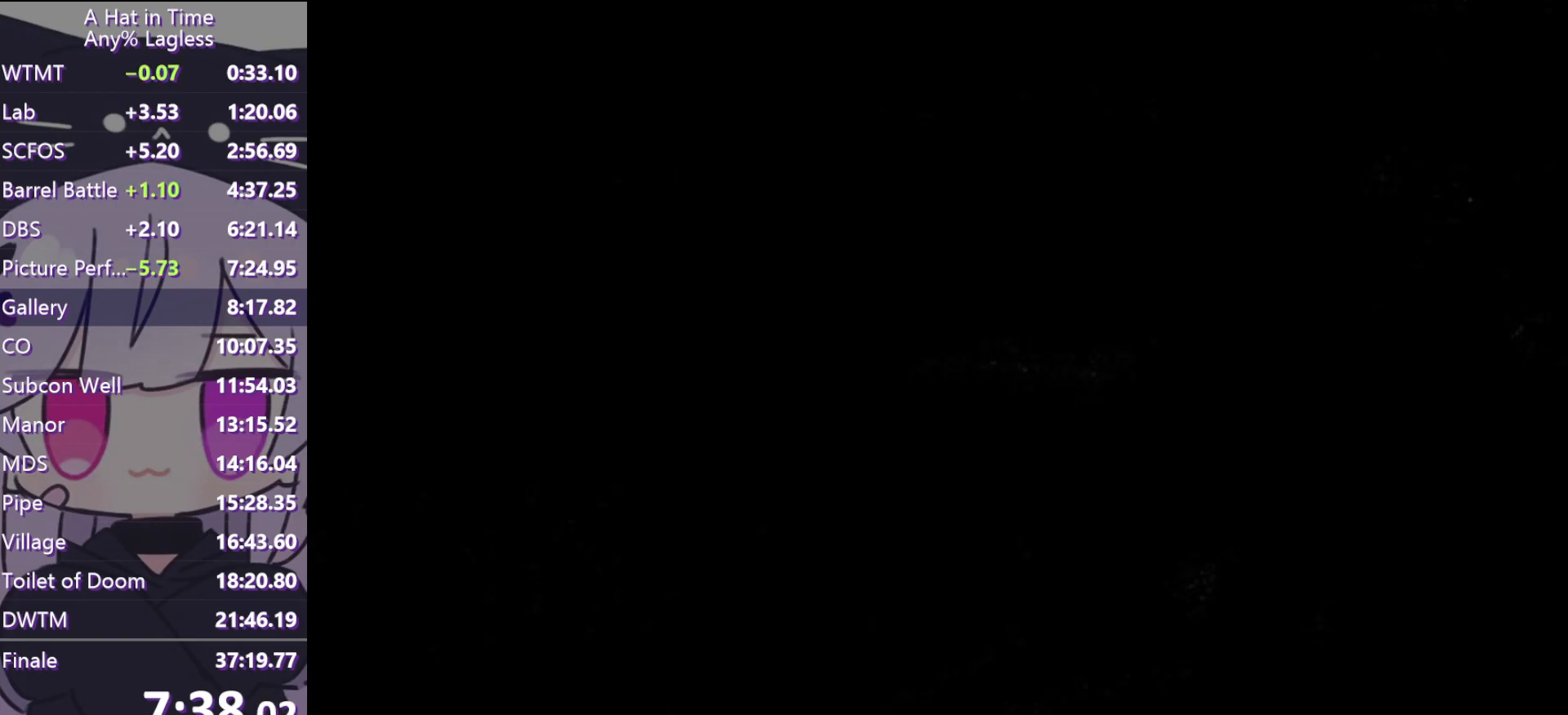
{"keys": [], "mouse": [], "events": [[233, "mouse_wheel", "down"], [467, "mouse_wheel", "up"]]}